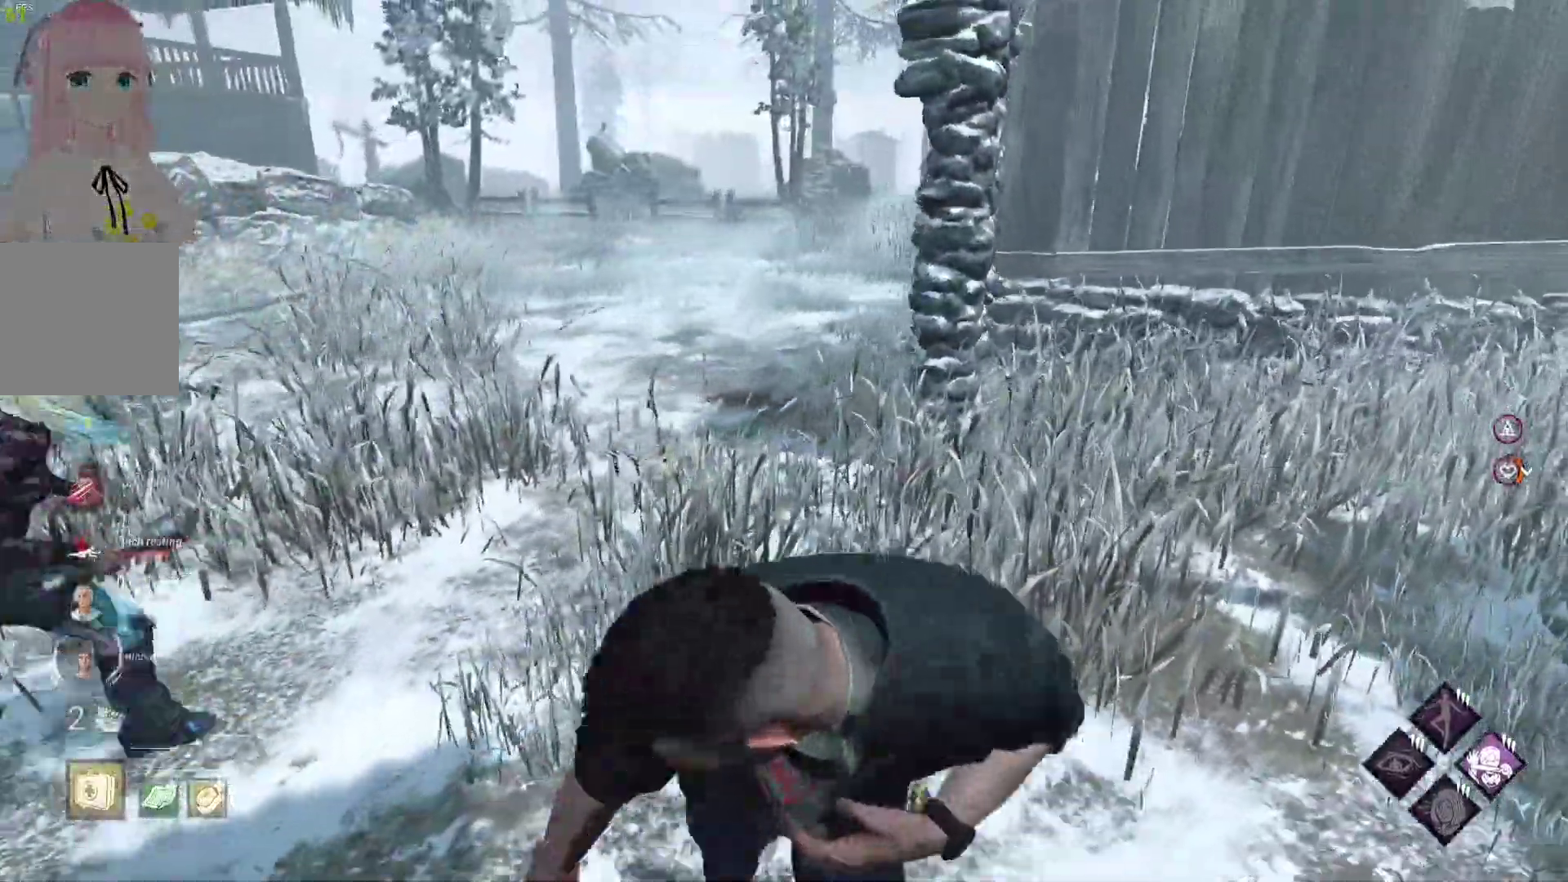
Gameplay with a controller (Xbox layout); each line is a JSON object with the inputs held at the frame after it. "events" lists button and stick changes between this image and that frame as [ms after this image, input, new state], when the widget could be followed in between.
{"buttons": ["L1"], "left_stick": "up-right", "right_stick": "center", "events": [[217, "right_stick", "right"], [283, "left_stick", "right"], [333, "left_stick", "up-right"], [367, "right_stick", "center"]]}
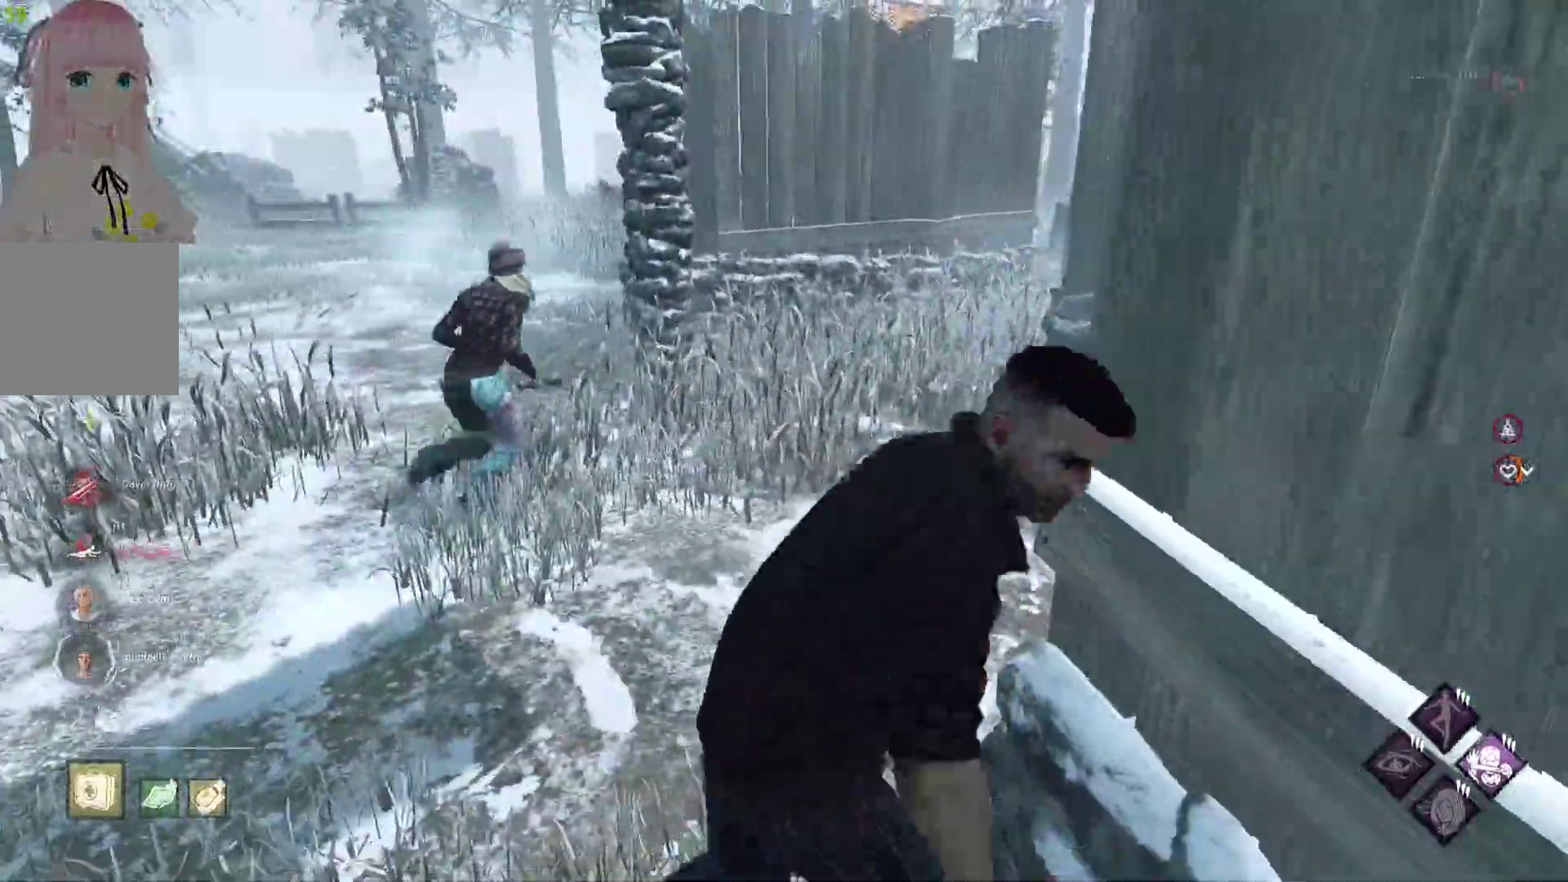
{"buttons": ["L1"], "left_stick": "center", "right_stick": "right", "events": [[200, "left_stick", "down-right"], [333, "right_stick", "right"], [450, "left_stick", "center"]]}
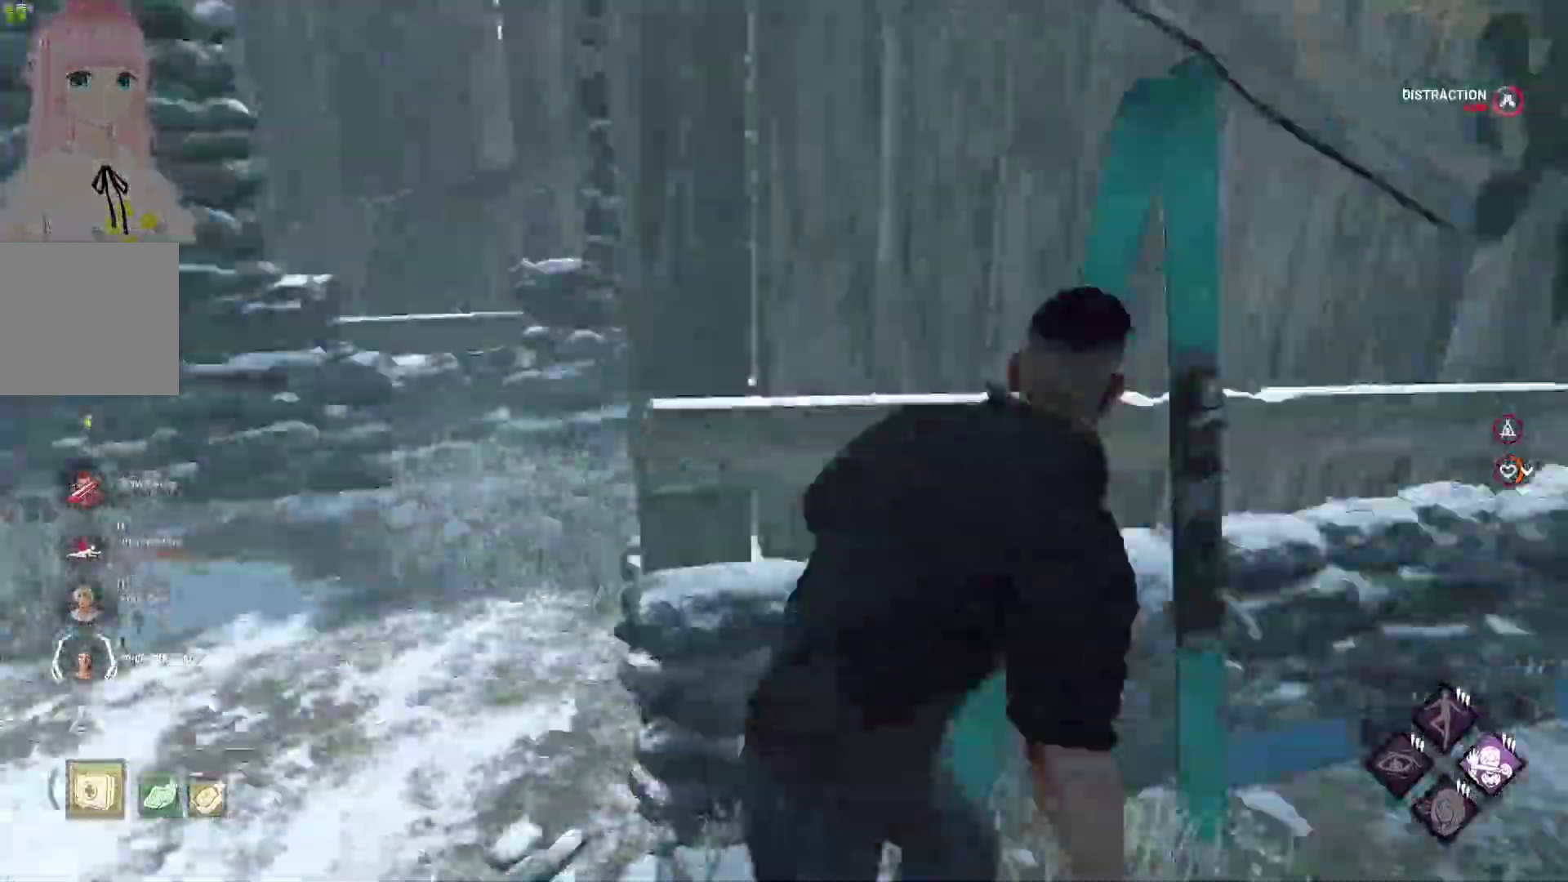
{"buttons": ["L1"], "left_stick": "down-left", "right_stick": "left", "events": [[17, "right_stick", "center"], [67, "left_stick", "down-right"], [433, "right_stick", "left"], [467, "left_stick", "down-left"]]}
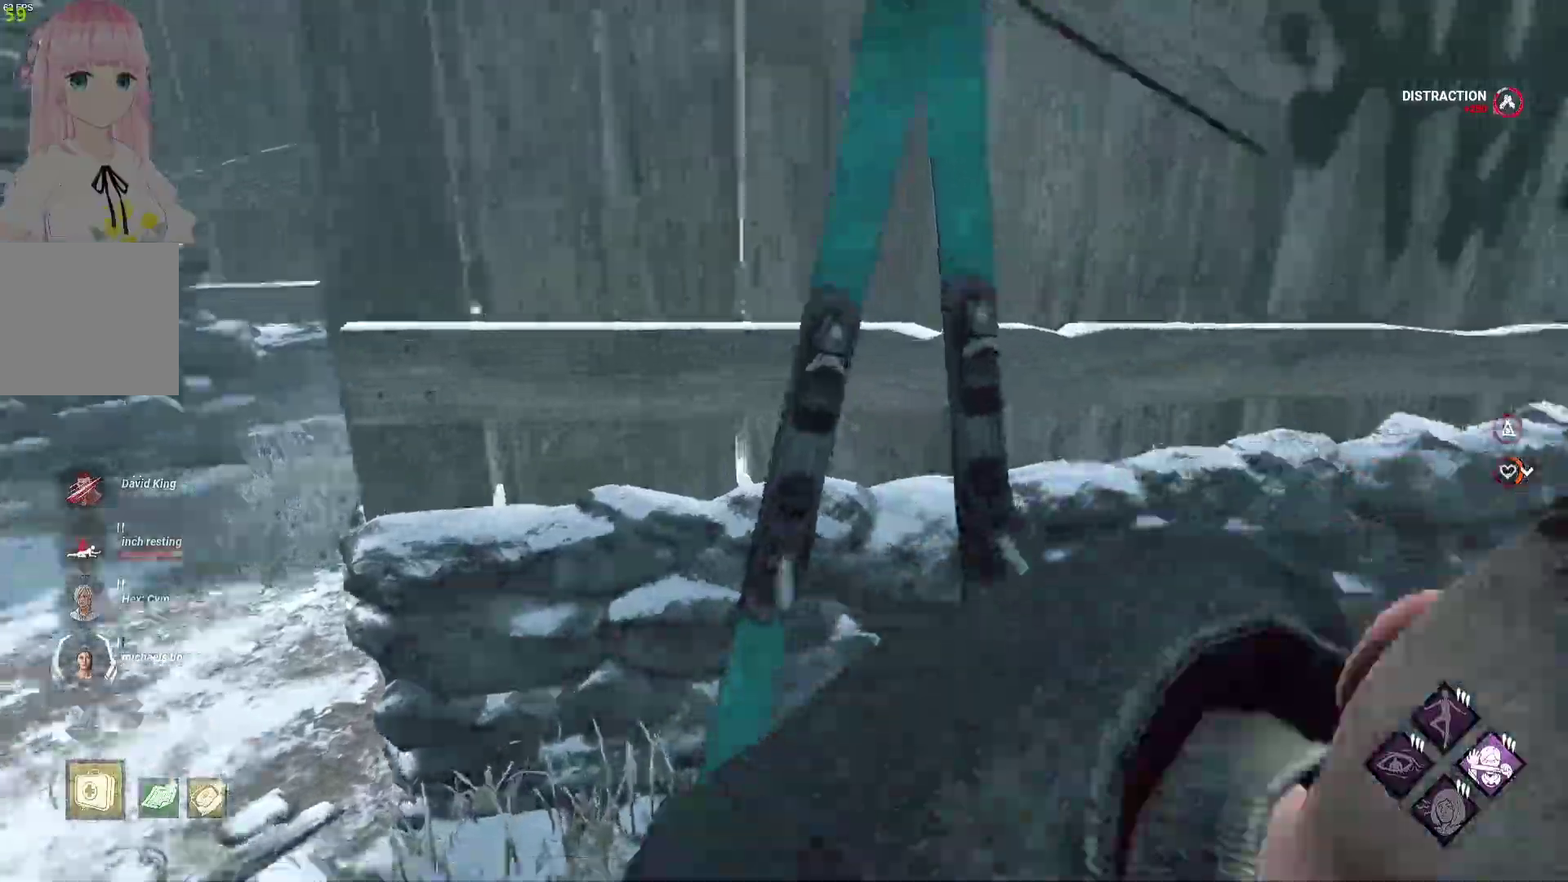
{"buttons": ["L1"], "left_stick": "up", "right_stick": "right", "events": [[33, "left_stick", "left"], [100, "right_stick", "center"], [133, "left_stick", "up-left"], [300, "left_stick", "up"], [483, "right_stick", "right"]]}
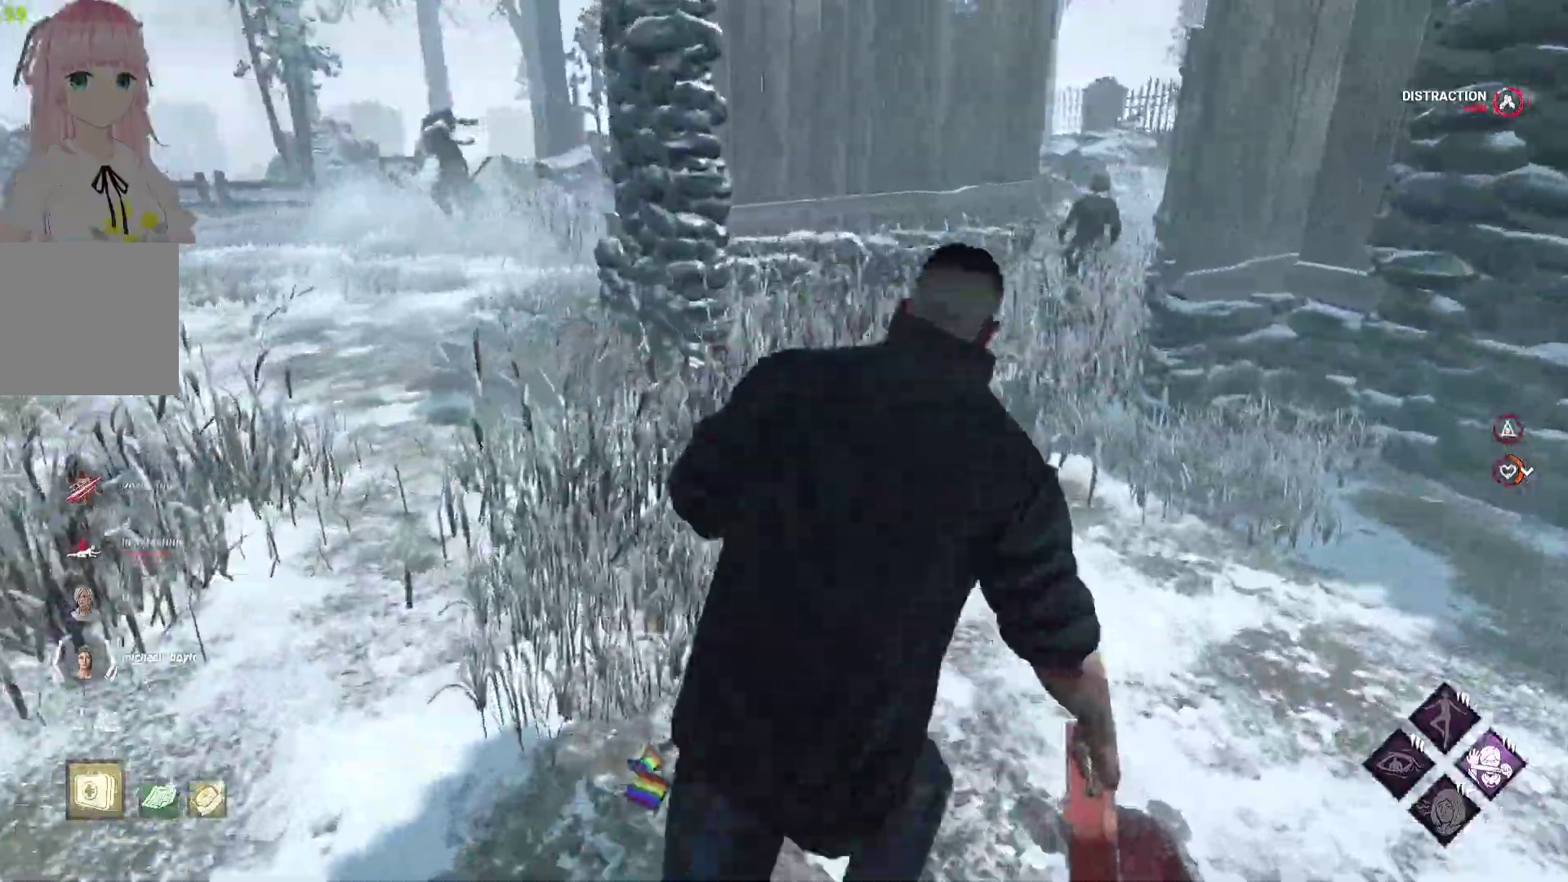
{"buttons": ["L1"], "left_stick": "up-left", "right_stick": "left", "events": [[167, "right_stick", "center"], [250, "left_stick", "up-left"], [300, "right_stick", "left"]]}
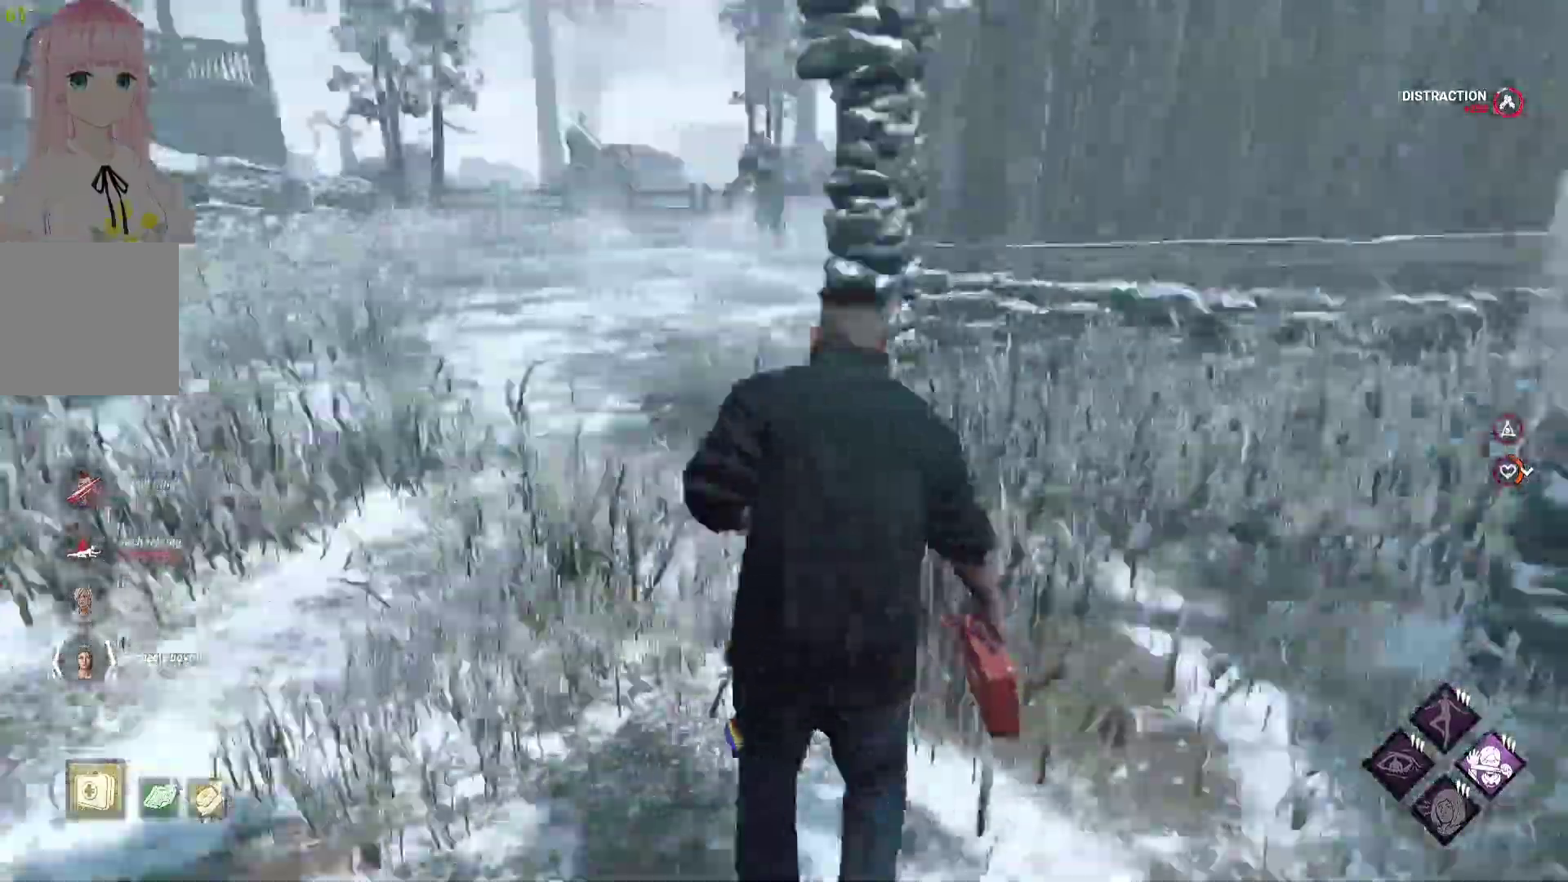
{"buttons": ["L1"], "left_stick": "up", "right_stick": "center", "events": [[17, "right_stick", "center"], [367, "left_stick", "up"]]}
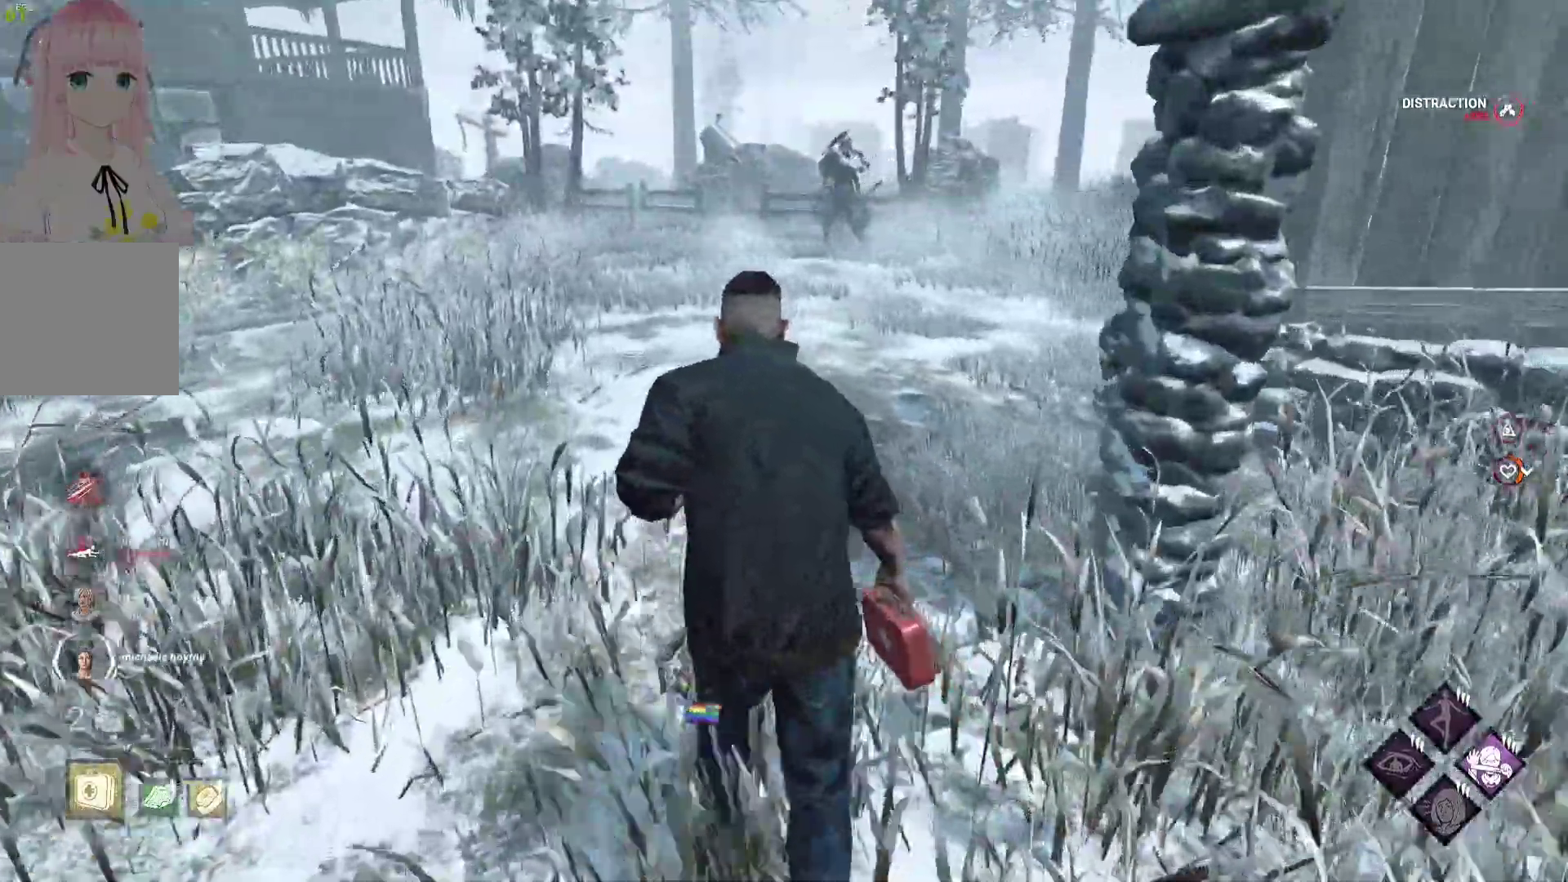
{"buttons": ["L1"], "left_stick": "up-left", "right_stick": "left", "events": [[367, "left_stick", "up-left"], [450, "right_stick", "left"]]}
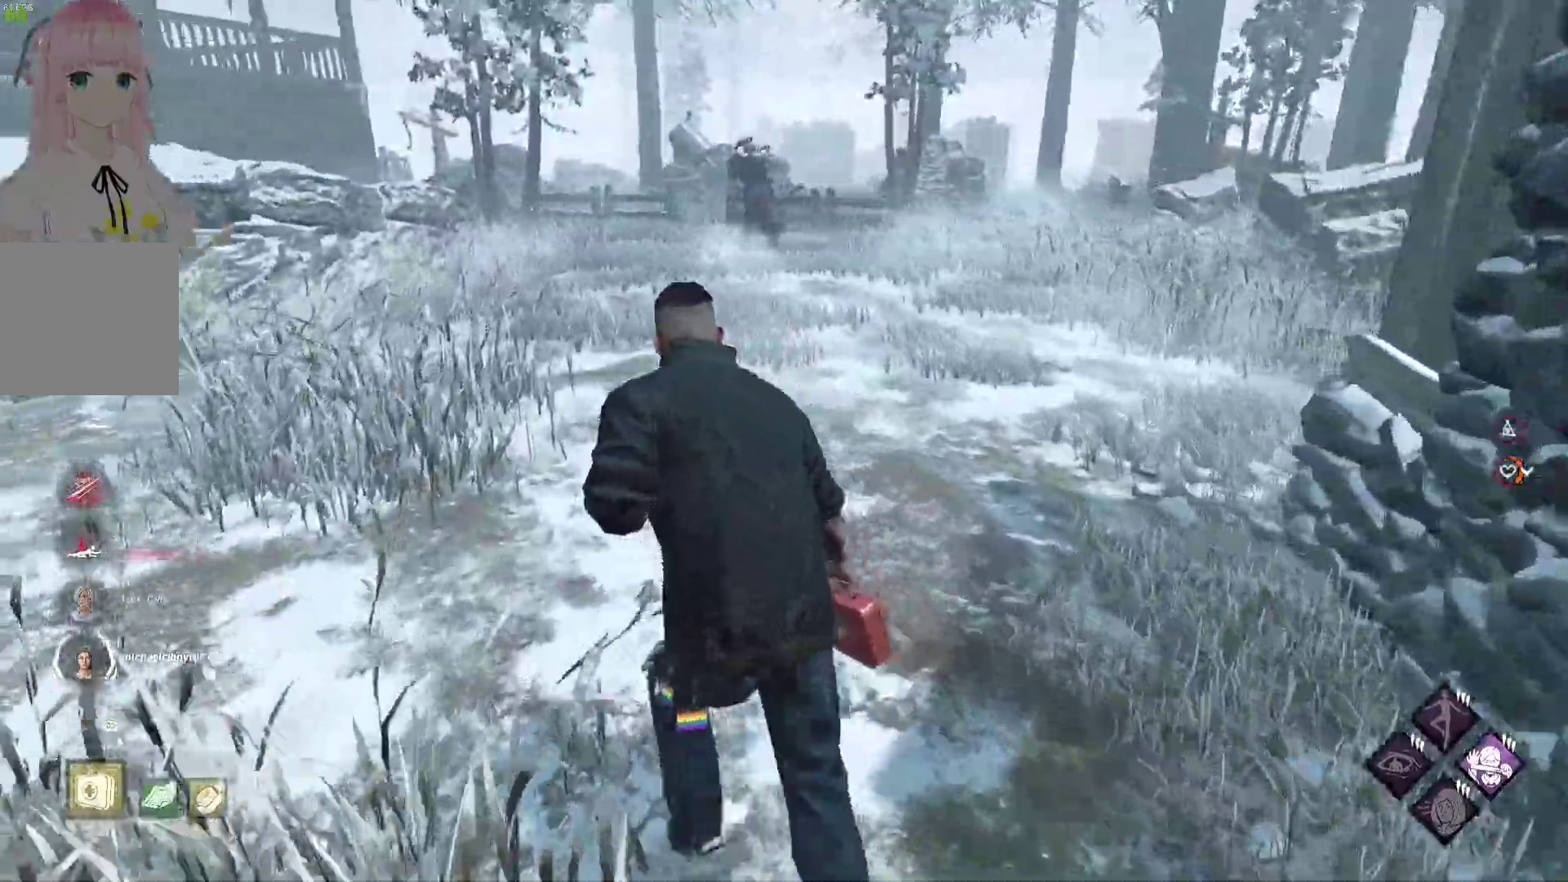
{"buttons": ["L1"], "left_stick": "up", "right_stick": "center", "events": [[50, "left_stick", "up"], [67, "right_stick", "center"]]}
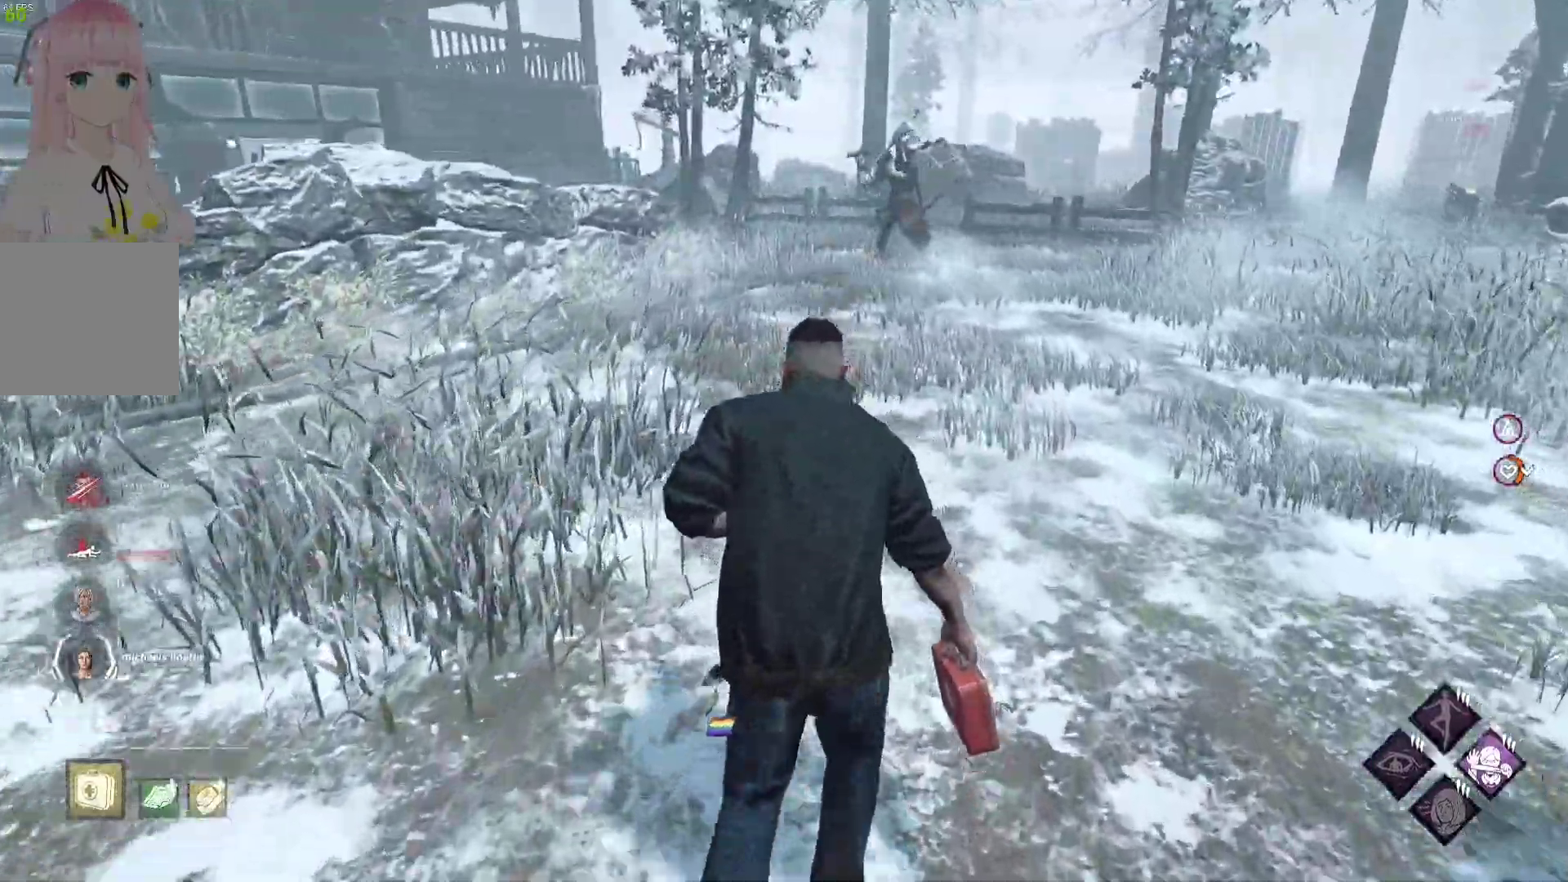
{"buttons": ["L1"], "left_stick": "up", "right_stick": "center", "events": []}
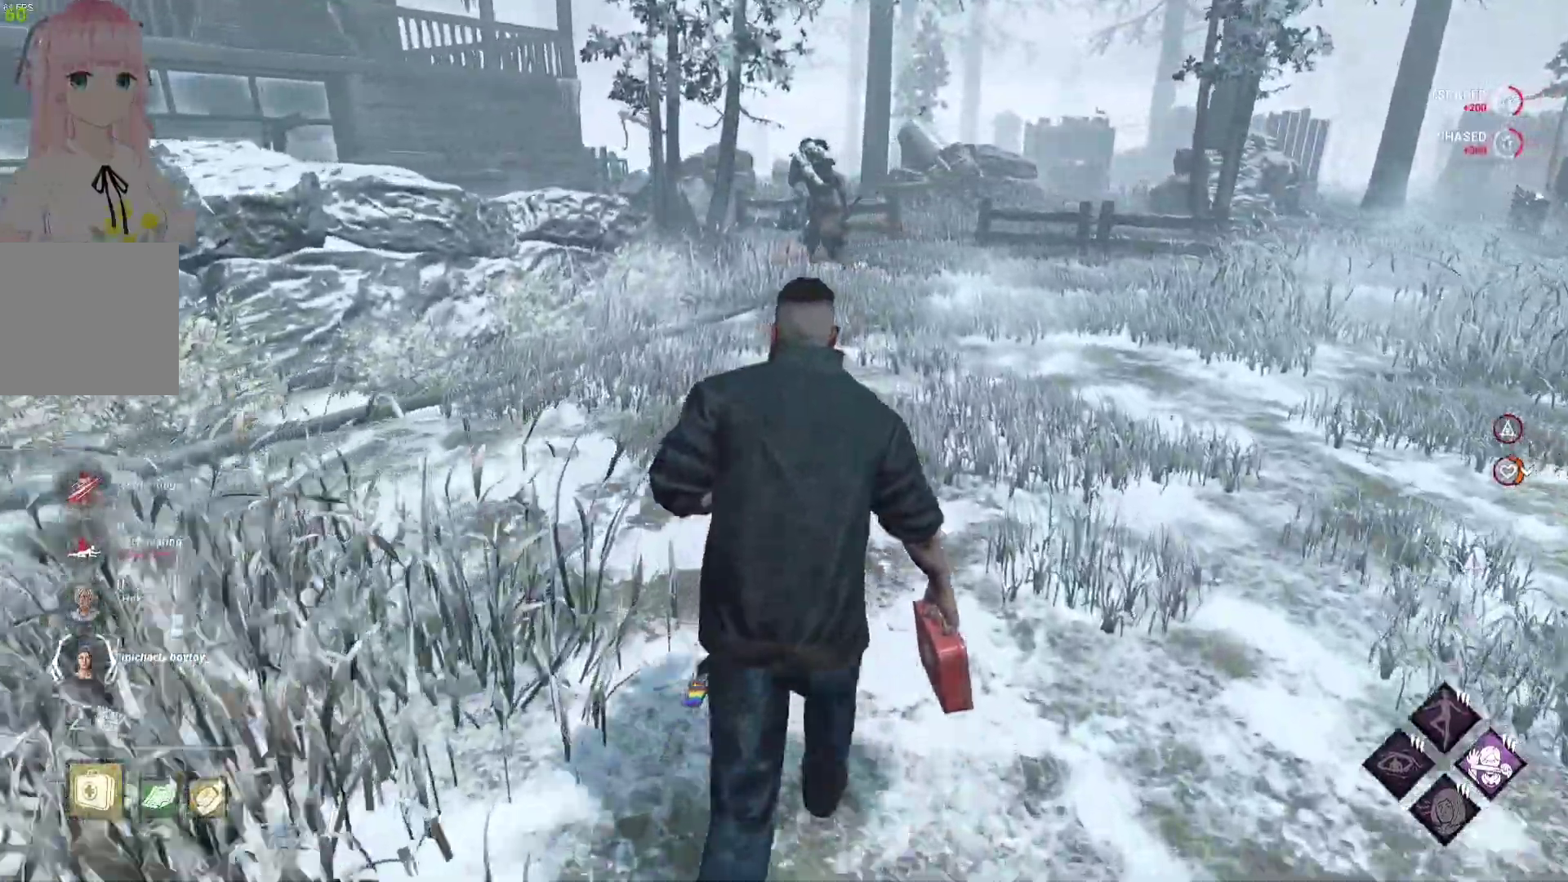
{"buttons": ["L1"], "left_stick": "up", "right_stick": "center", "events": []}
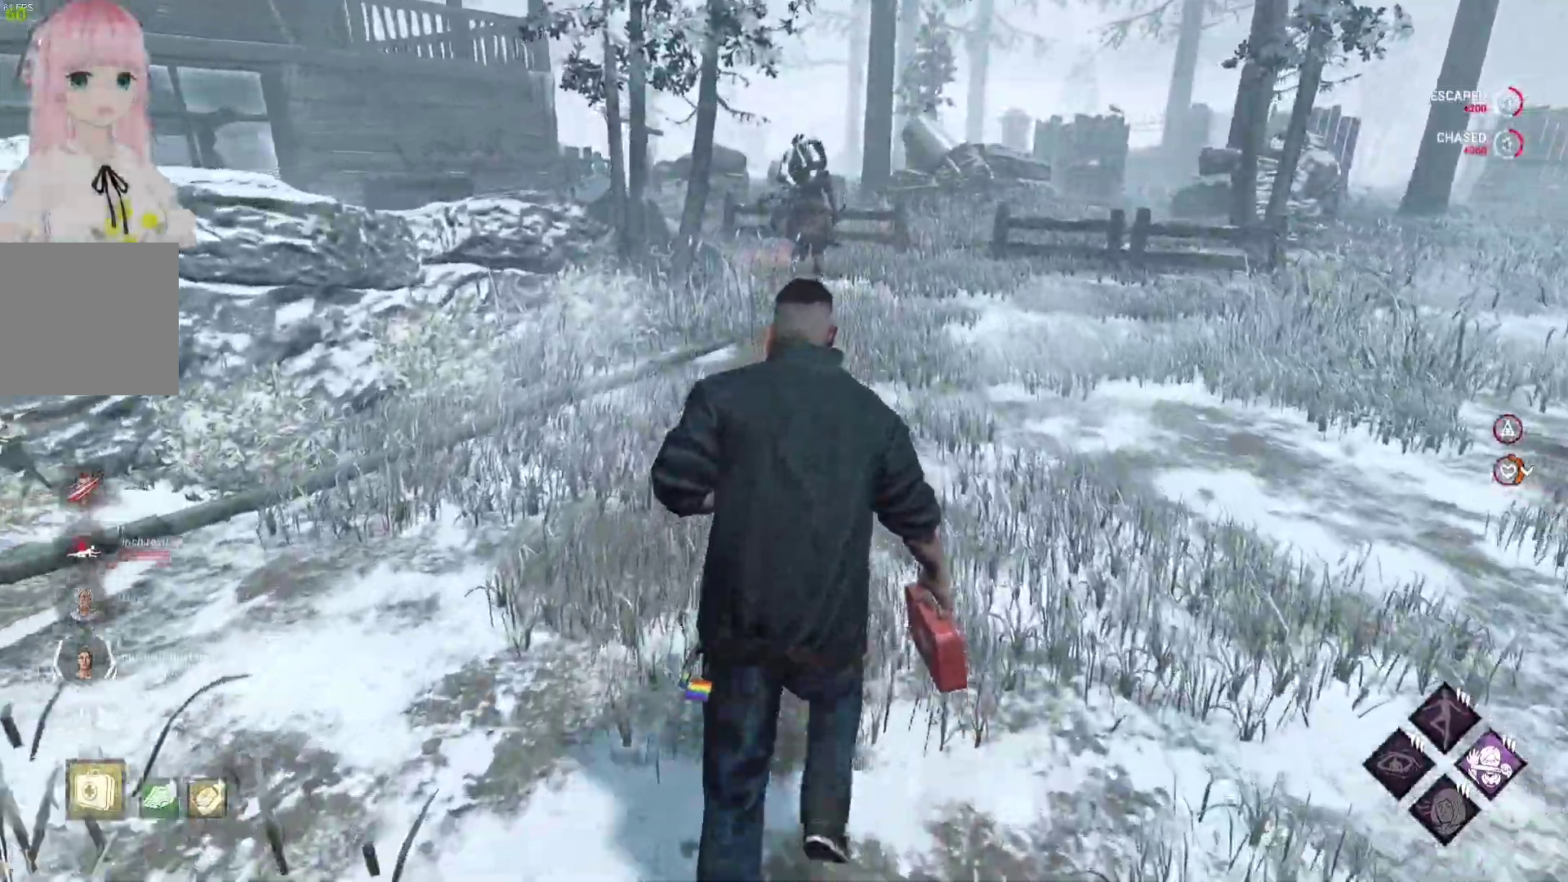
{"buttons": ["L1"], "left_stick": "up", "right_stick": "center", "events": []}
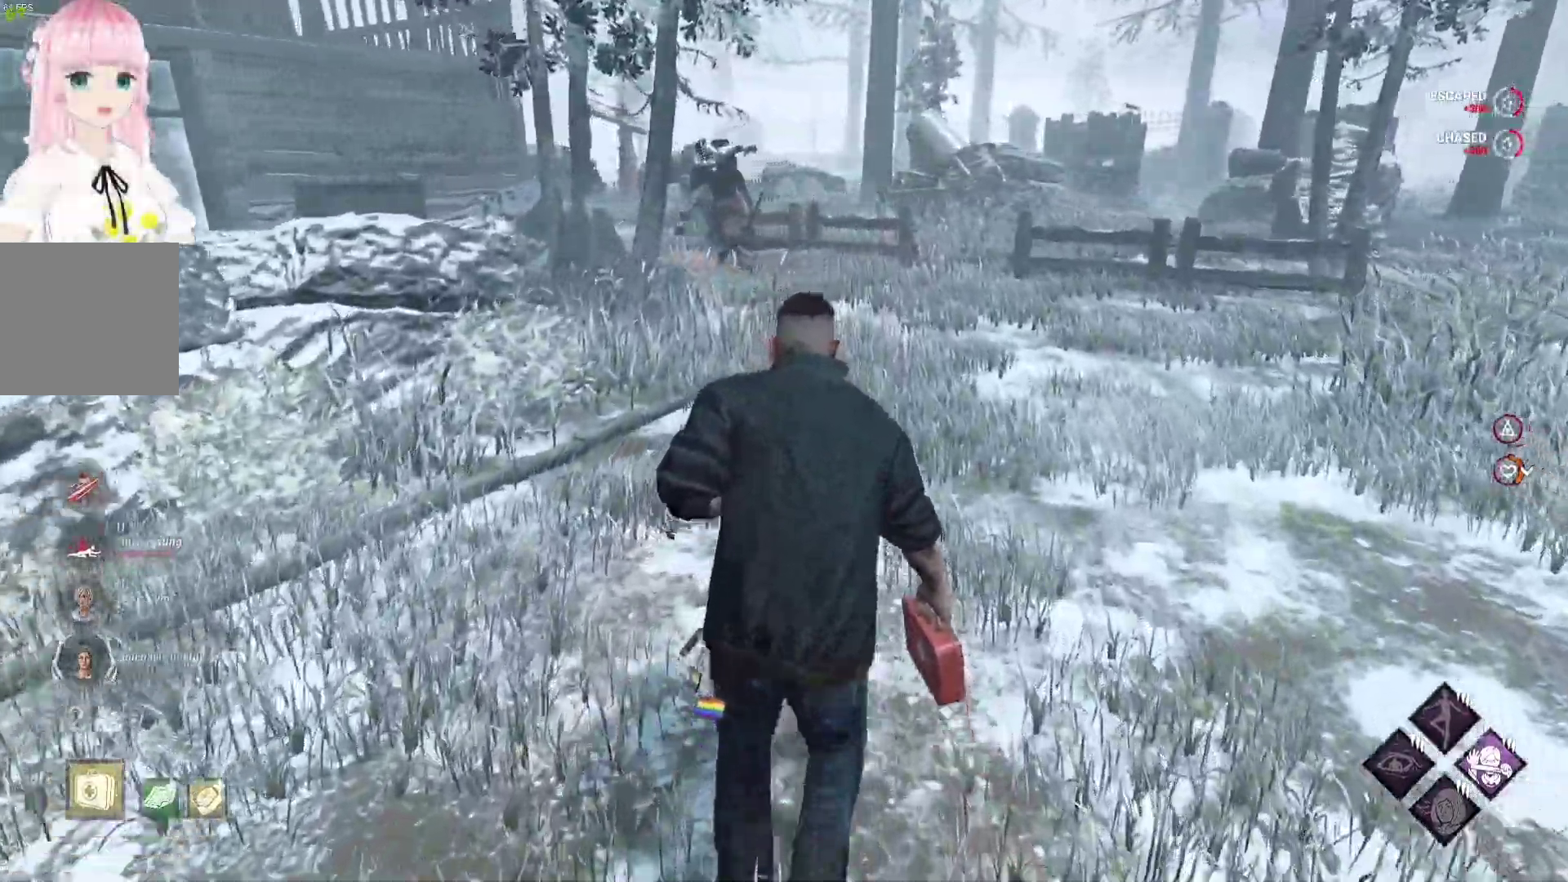
{"buttons": ["L1"], "left_stick": "up", "right_stick": "center", "events": []}
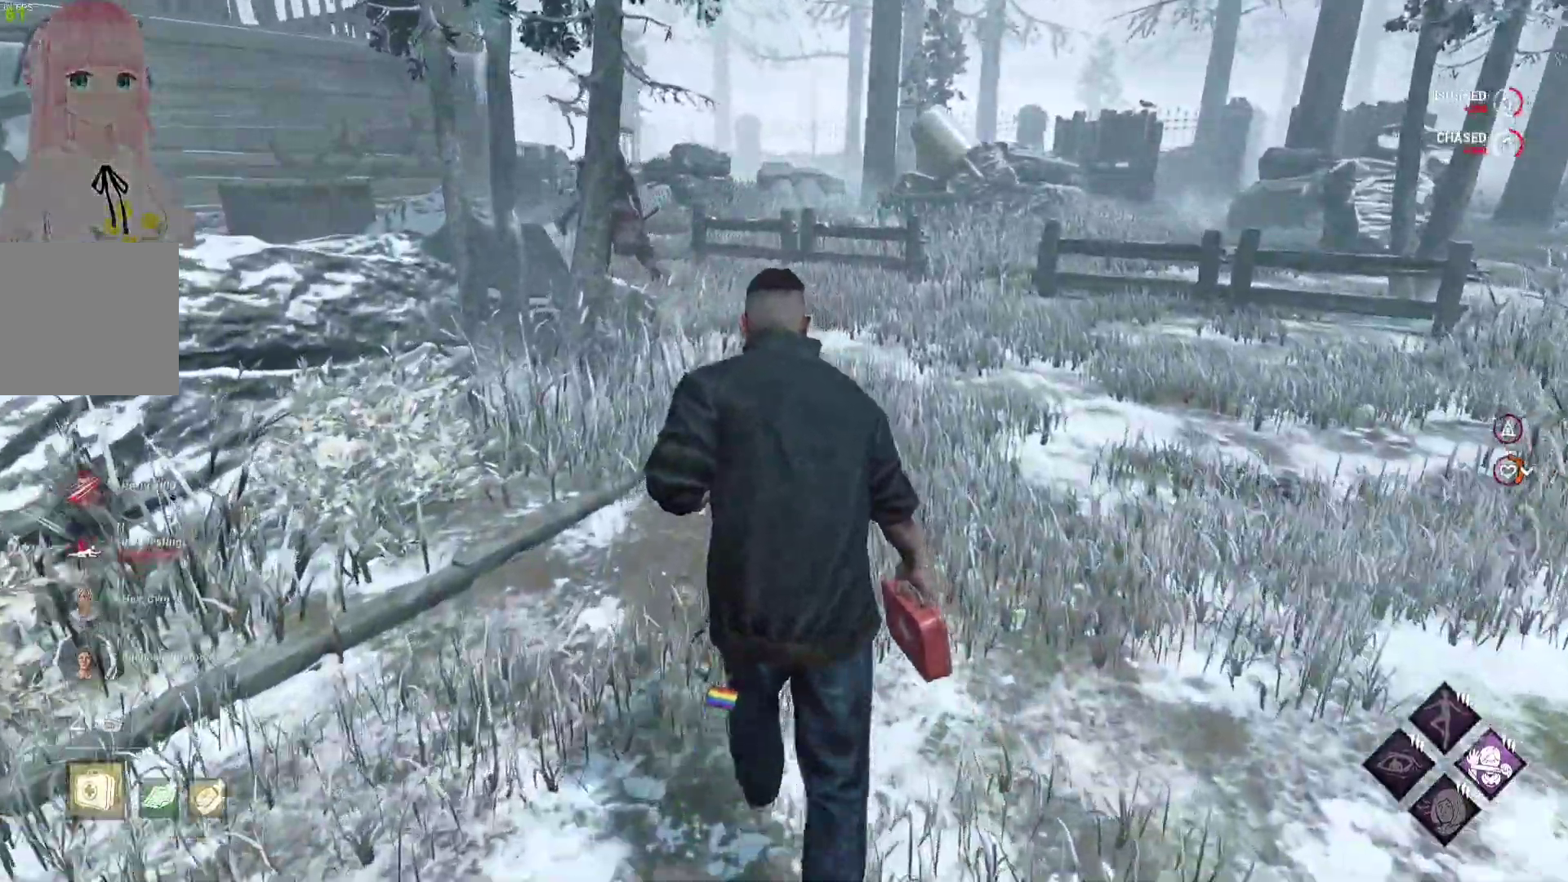
{"buttons": ["L1"], "left_stick": "up", "right_stick": "center", "events": []}
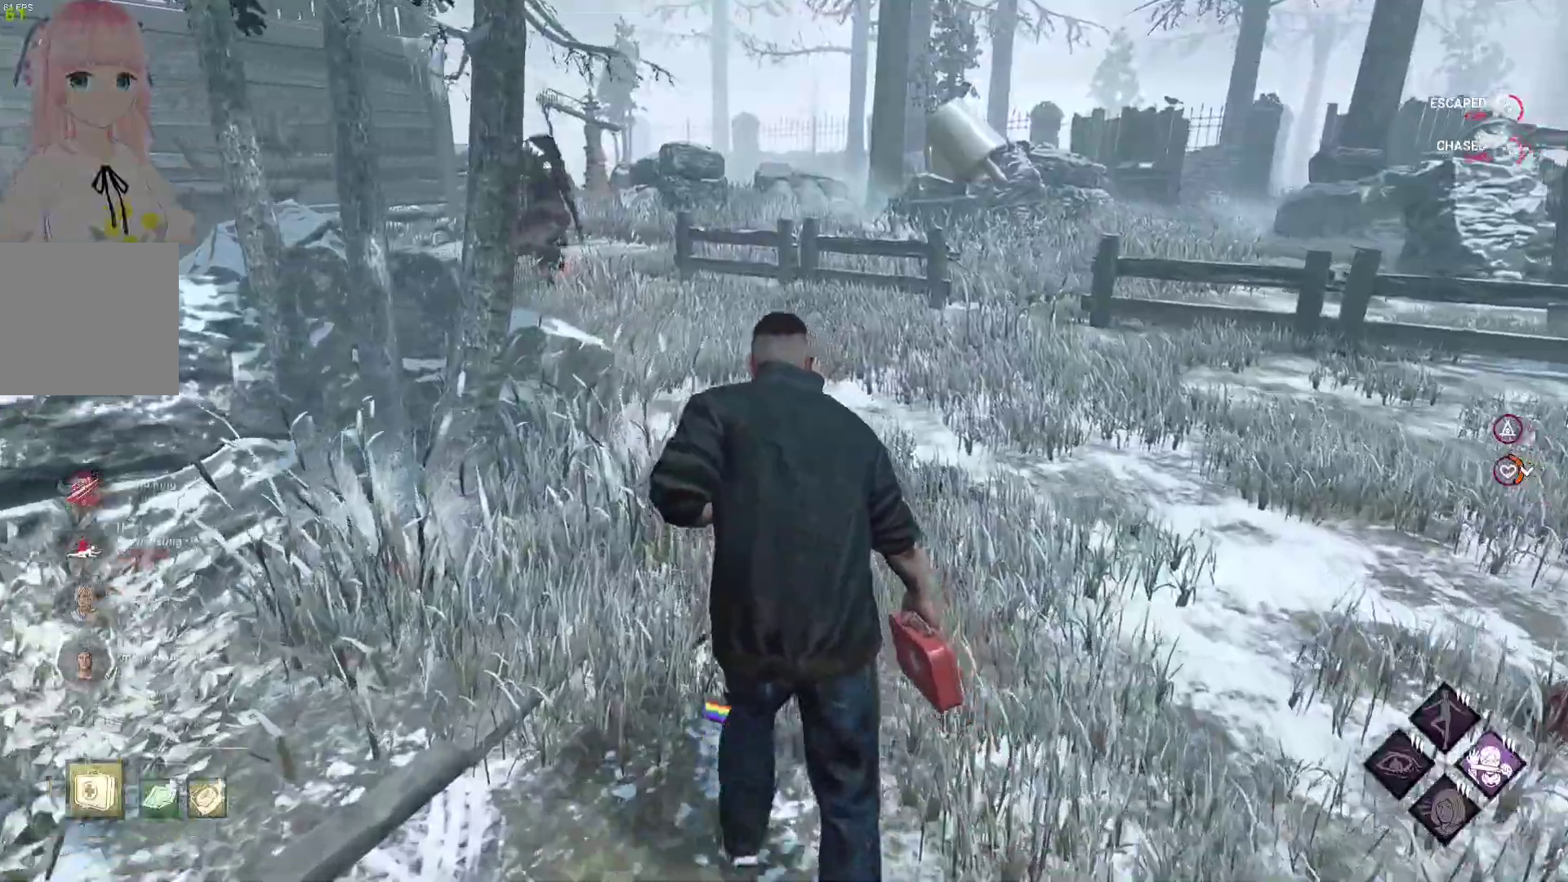
{"buttons": ["L1"], "left_stick": "up", "right_stick": "center", "events": [[267, "right_stick", "left"], [417, "right_stick", "center"]]}
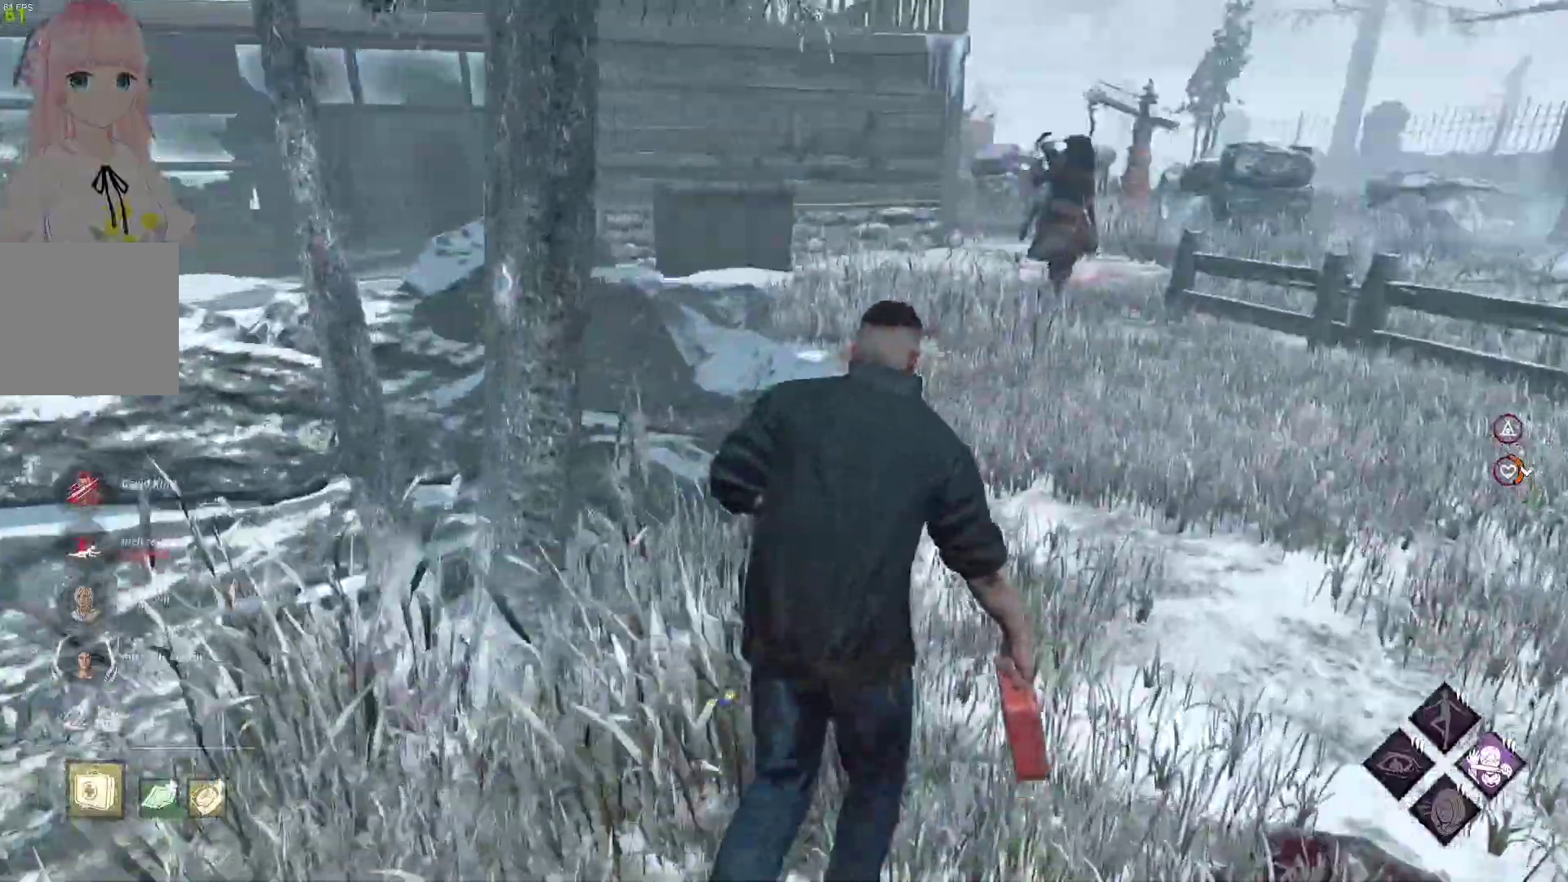
{"buttons": ["L1"], "left_stick": "up", "right_stick": "center", "events": []}
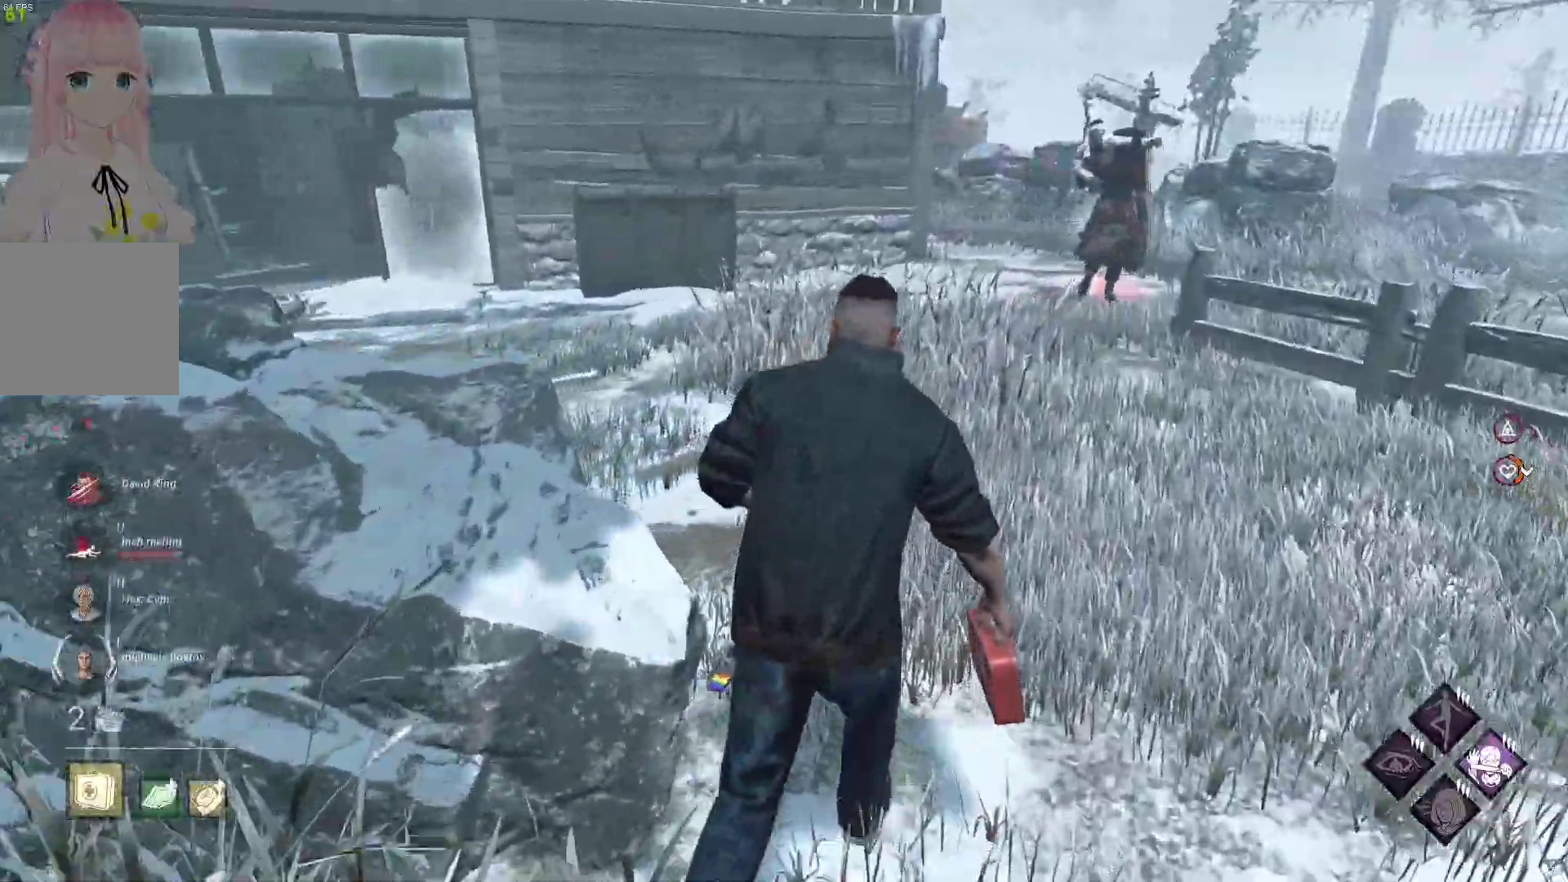
{"buttons": ["L1"], "left_stick": "up-left", "right_stick": "right", "events": [[383, "left_stick", "up-left"], [383, "right_stick", "right"]]}
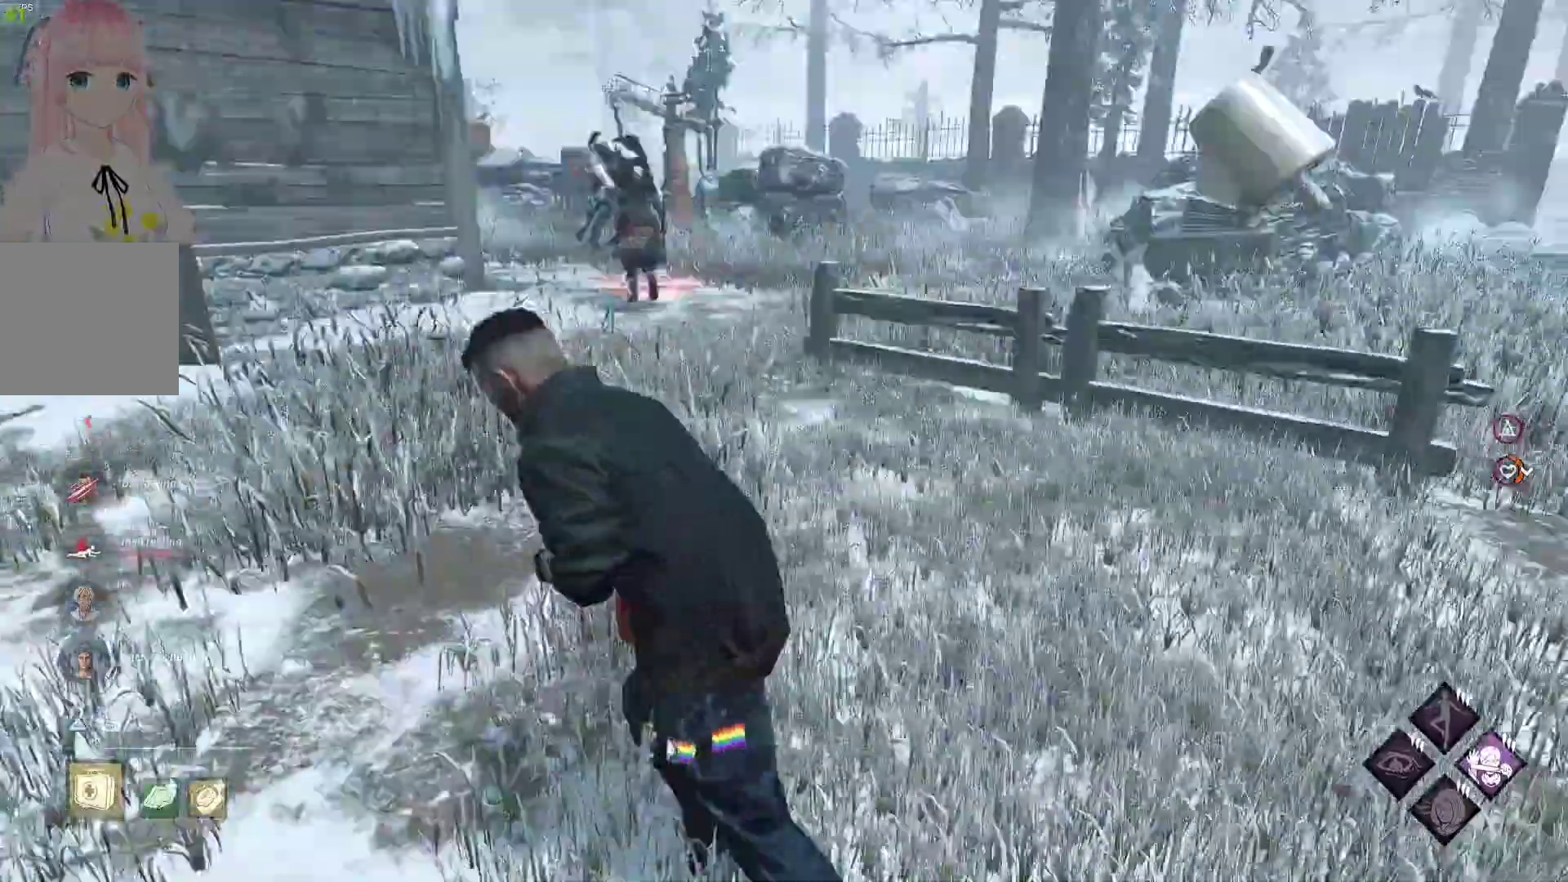
{"buttons": ["L1"], "left_stick": "left", "right_stick": "center", "events": [[67, "left_stick", "left"], [150, "right_stick", "center"]]}
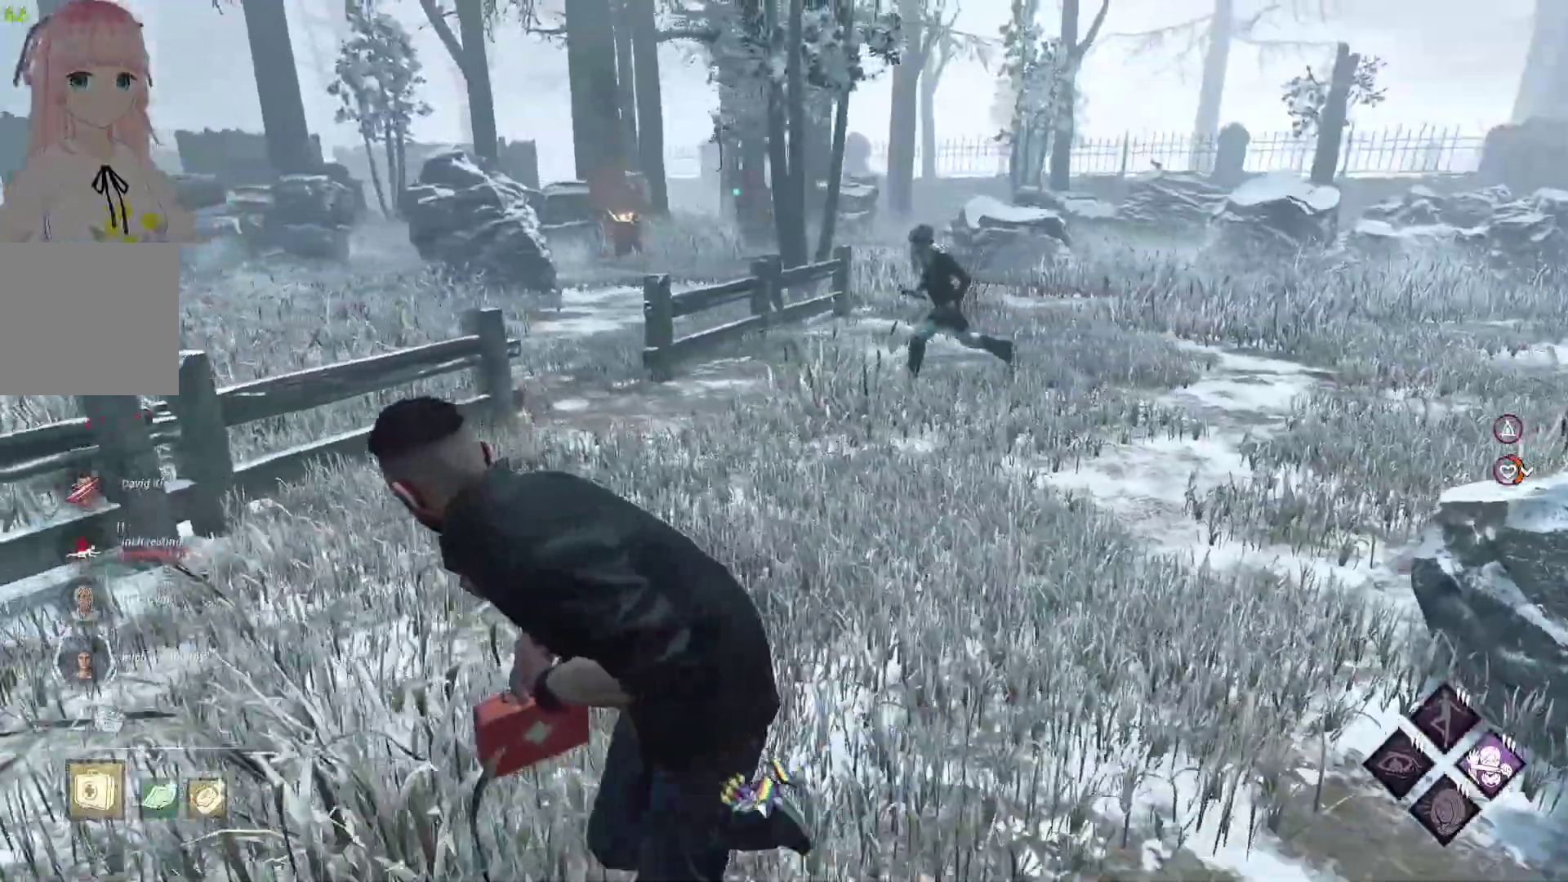
{"buttons": ["L1"], "left_stick": "up-left", "right_stick": "center", "events": [[17, "right_stick", "left"], [183, "left_stick", "up-left"], [200, "right_stick", "center"]]}
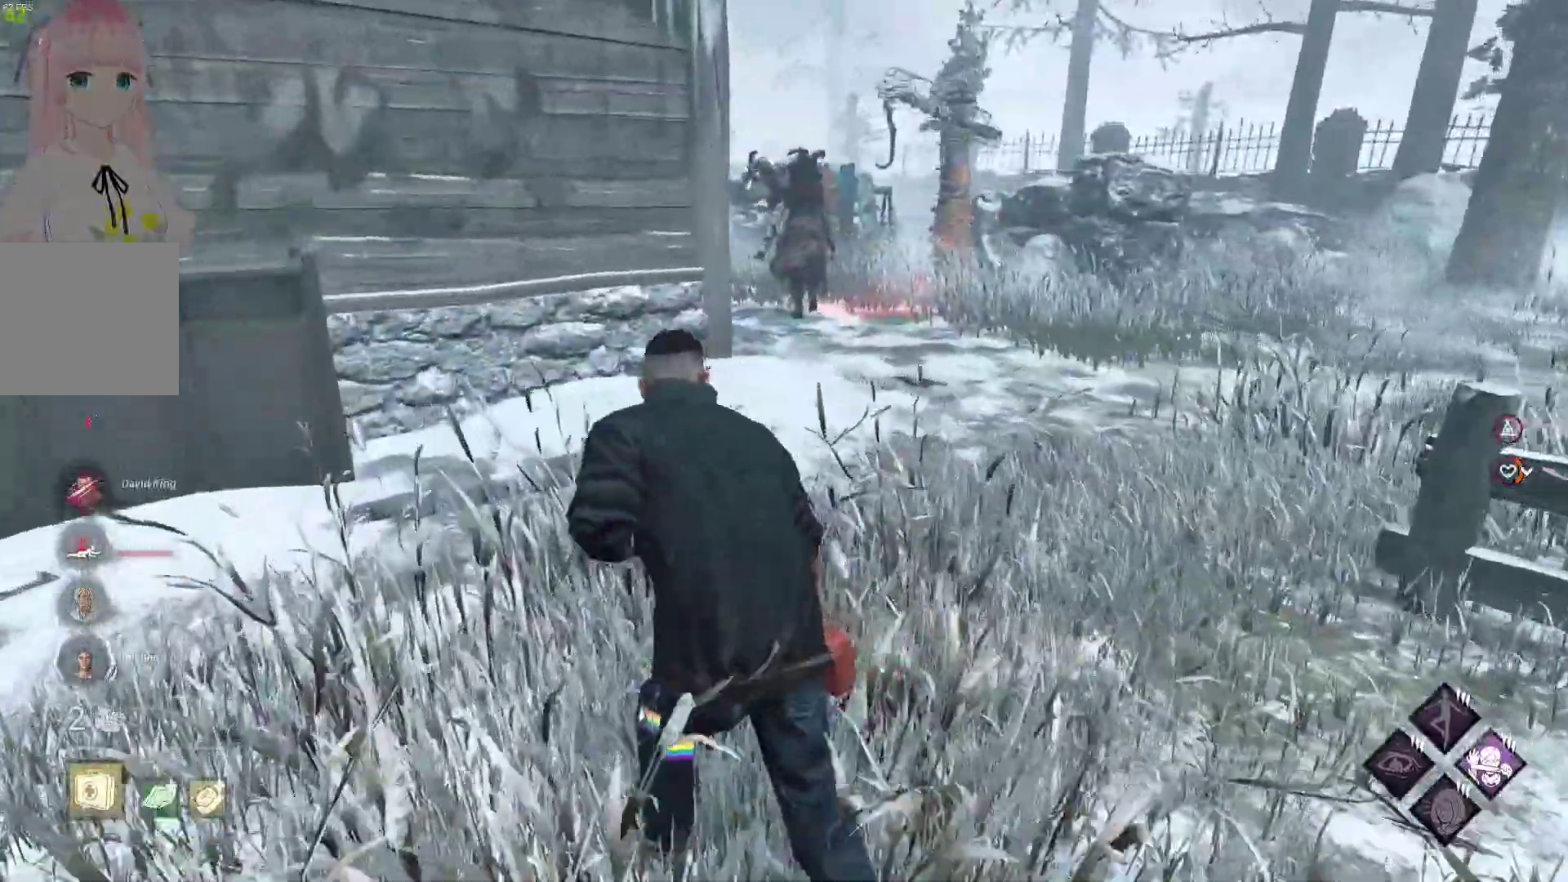
{"buttons": ["L1"], "left_stick": "up", "right_stick": "center", "events": [[200, "left_stick", "up"]]}
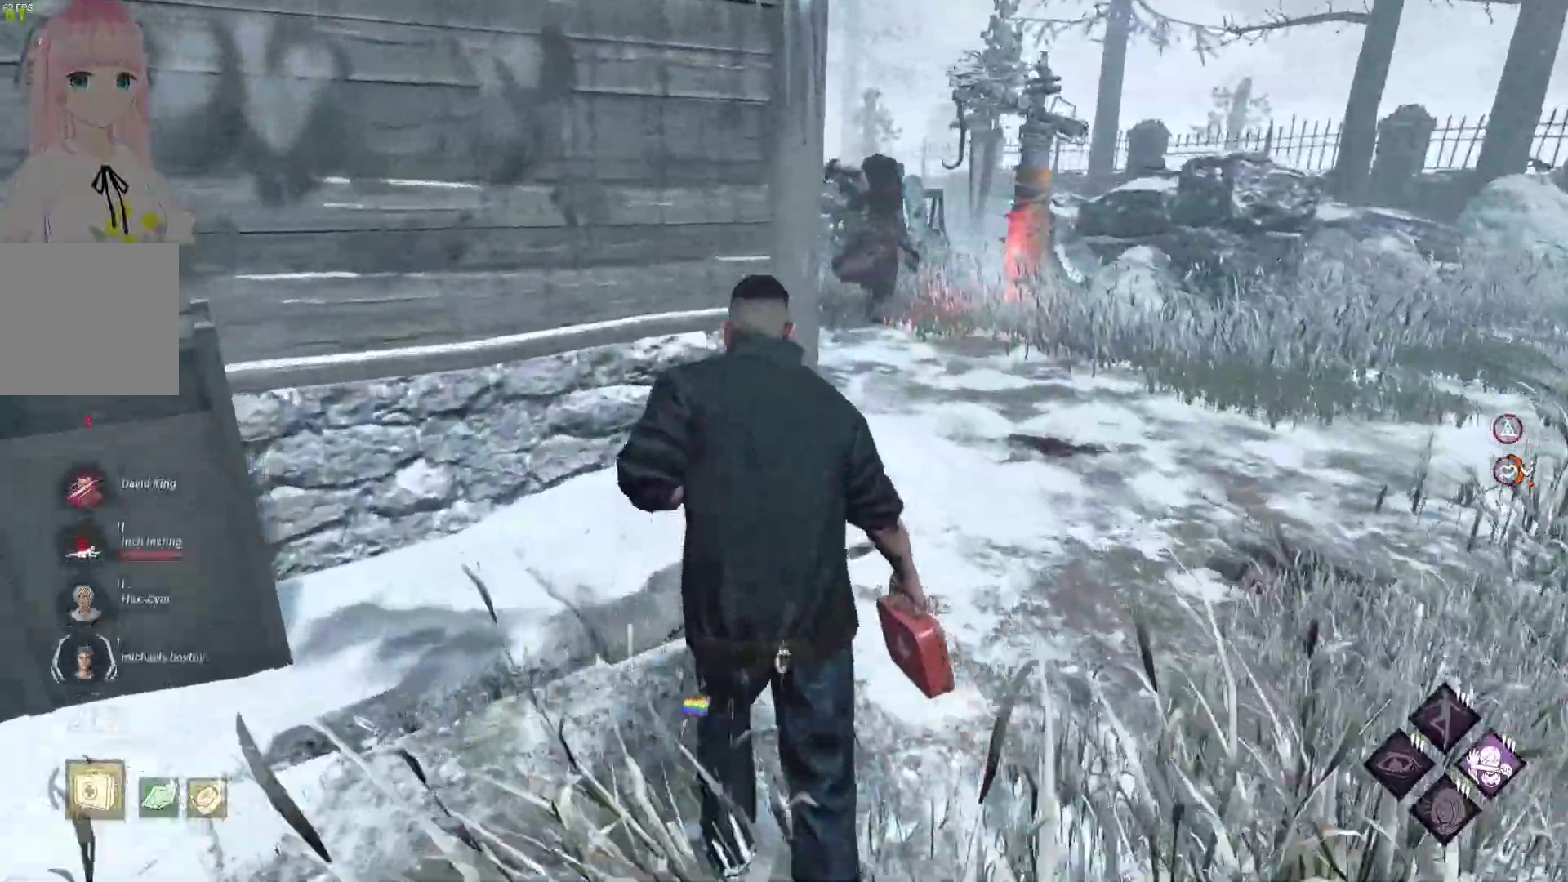
{"buttons": ["L1"], "left_stick": "left", "right_stick": "center", "events": [[217, "left_stick", "left"]]}
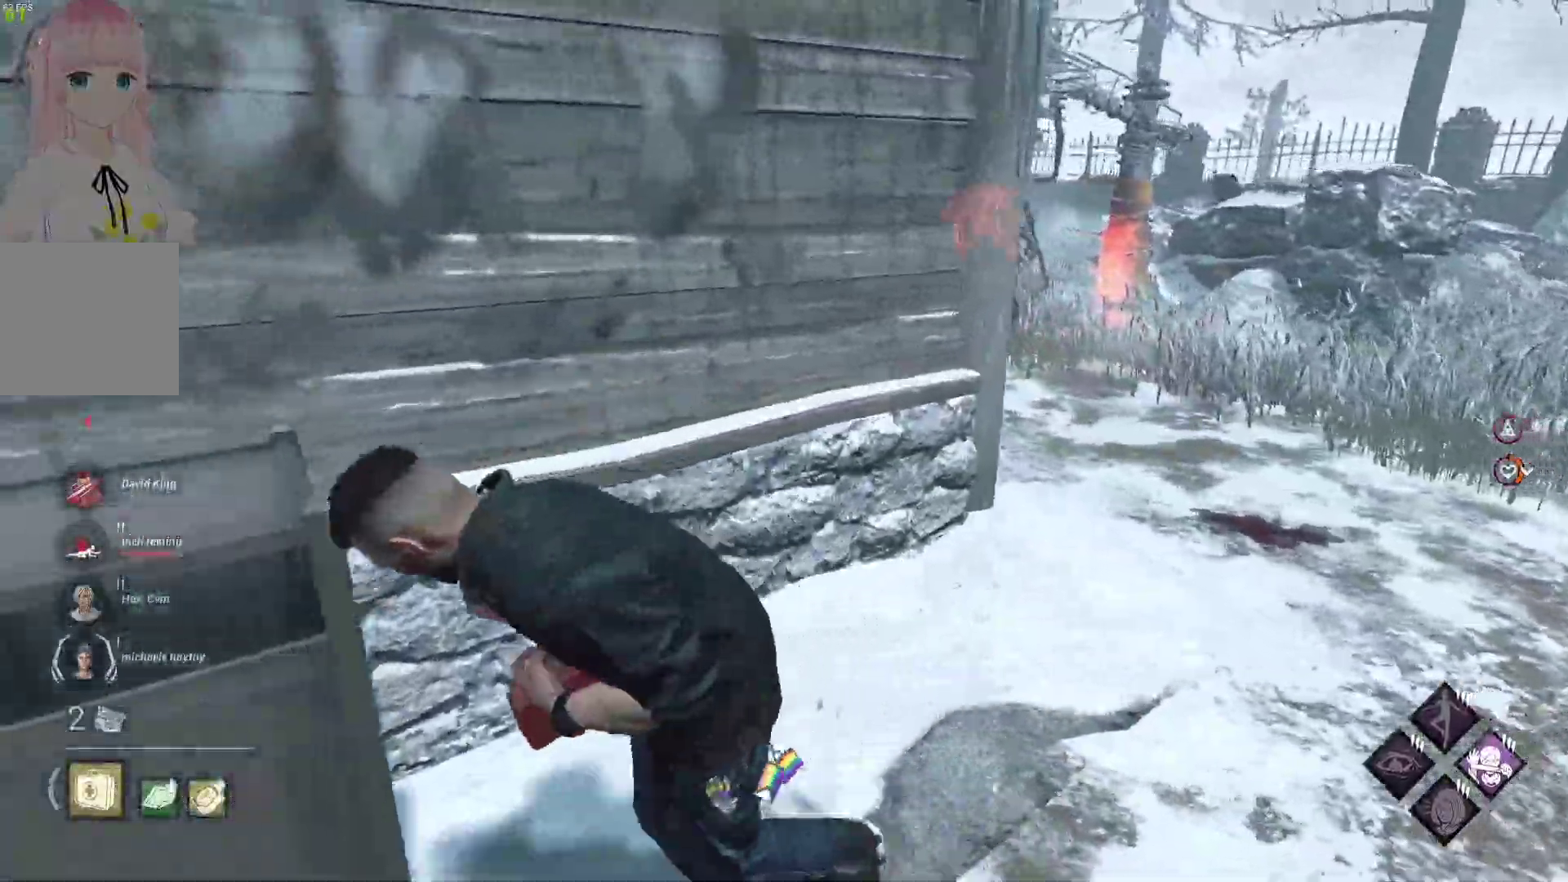
{"buttons": ["L1"], "left_stick": "left", "right_stick": "center", "events": []}
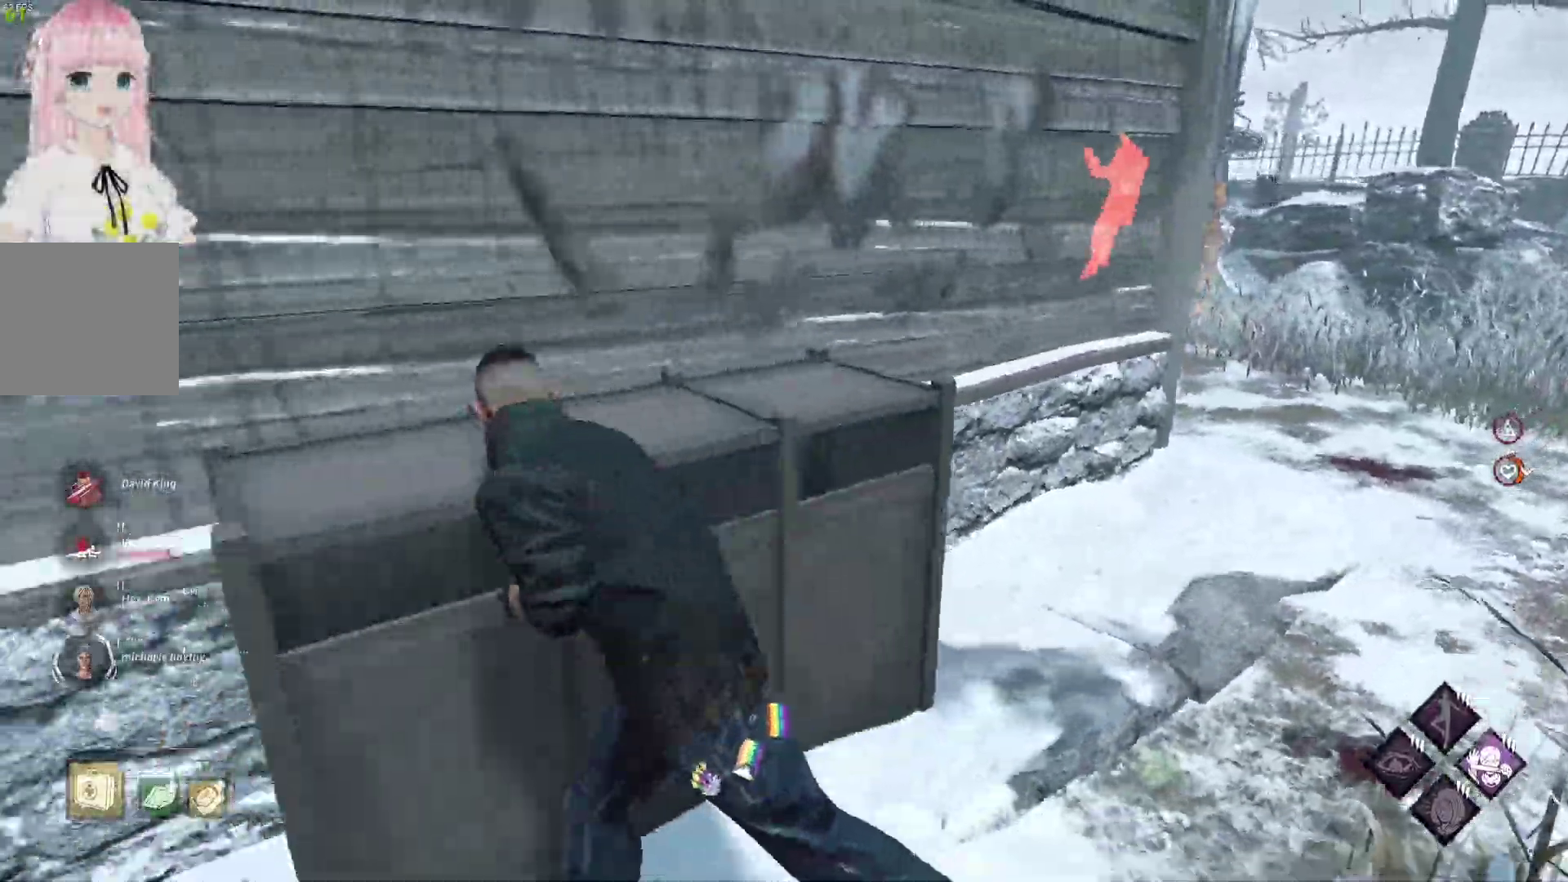
{"buttons": ["L1"], "left_stick": "left", "right_stick": "center", "events": []}
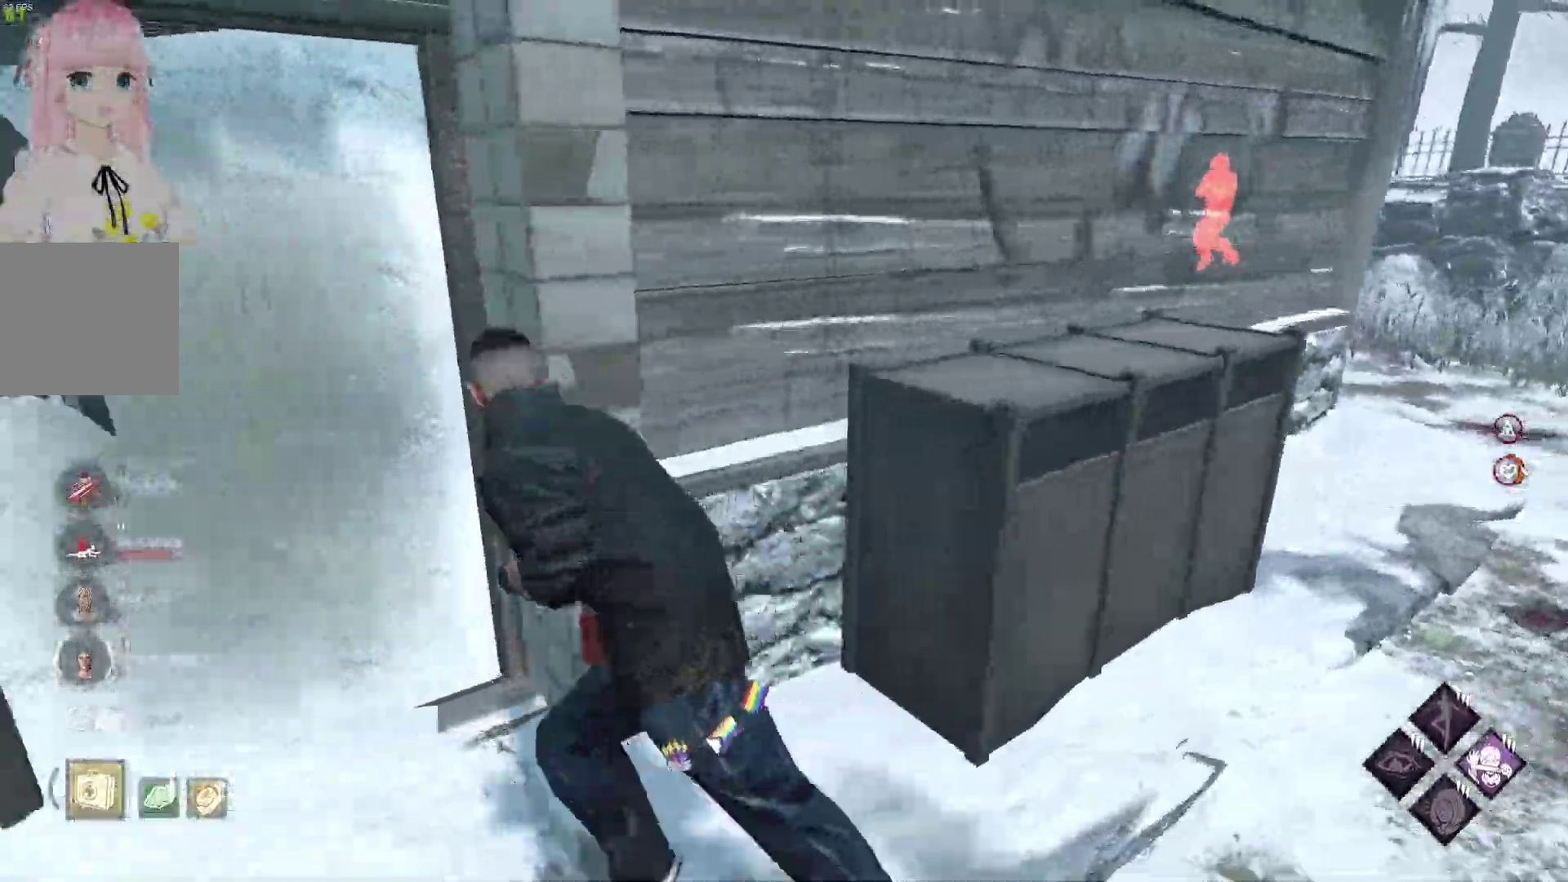
{"buttons": ["L1"], "left_stick": "left", "right_stick": "center", "events": []}
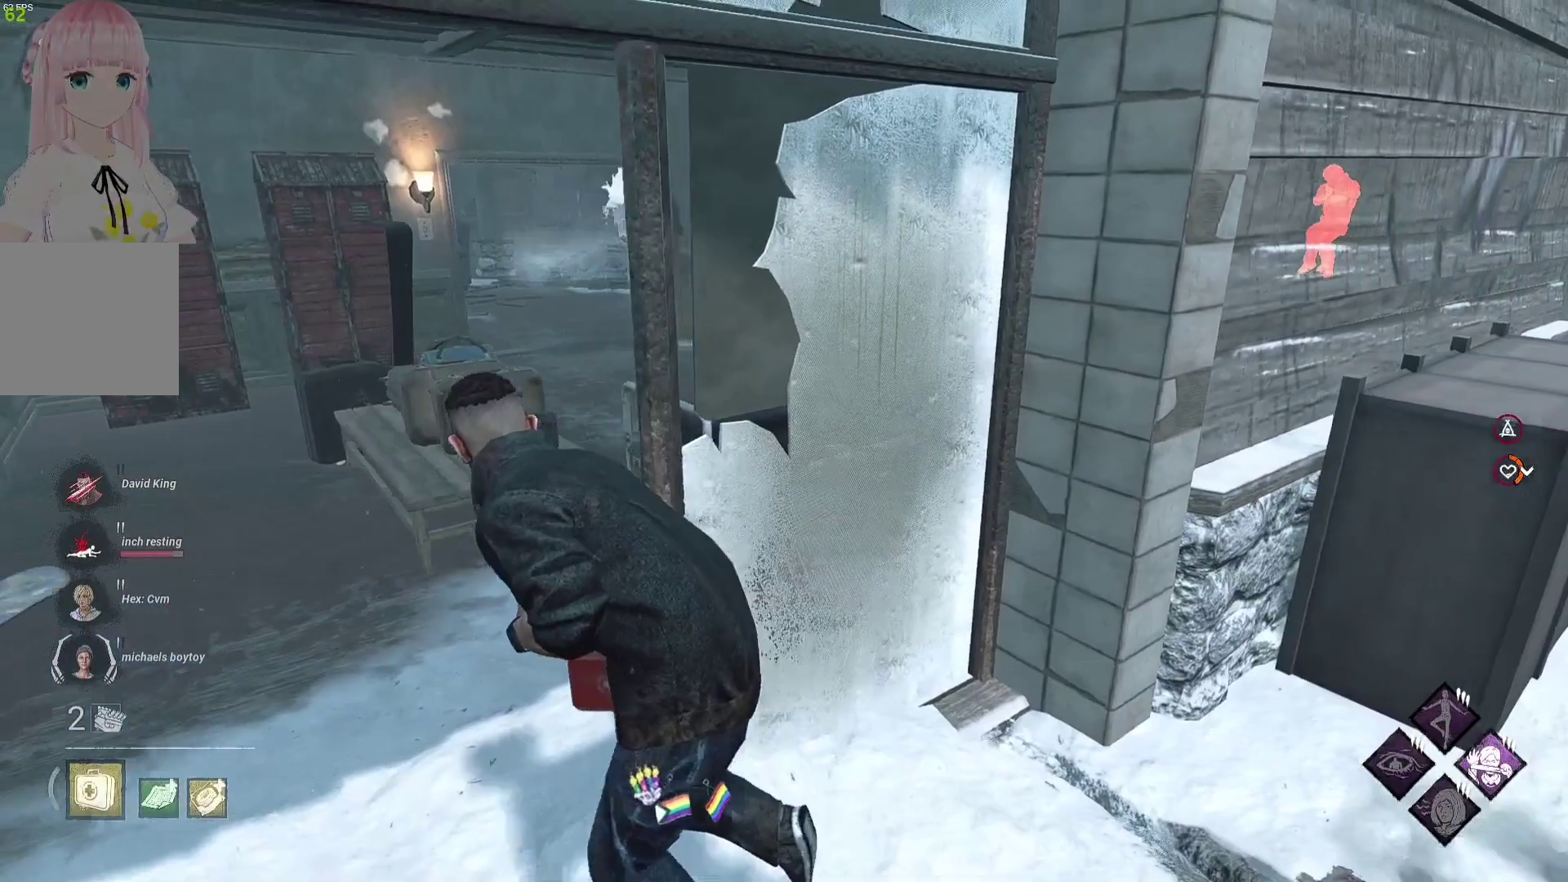
{"buttons": ["L1"], "left_stick": "left", "right_stick": "center", "events": [[333, "right_stick", "right"], [483, "right_stick", "center"]]}
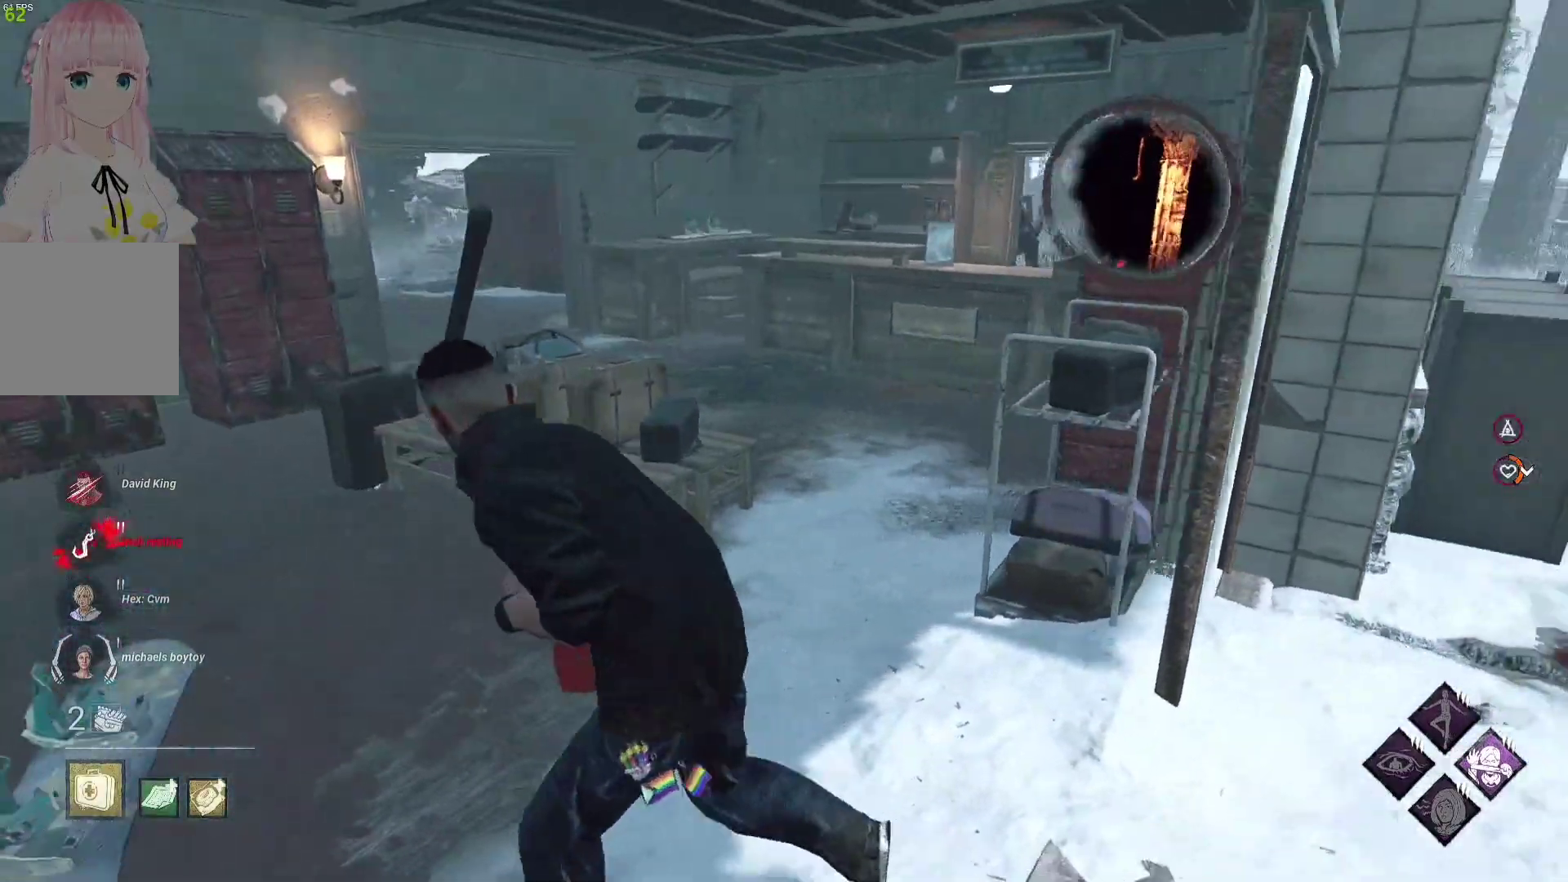
{"buttons": ["L1"], "left_stick": "left", "right_stick": "center", "events": []}
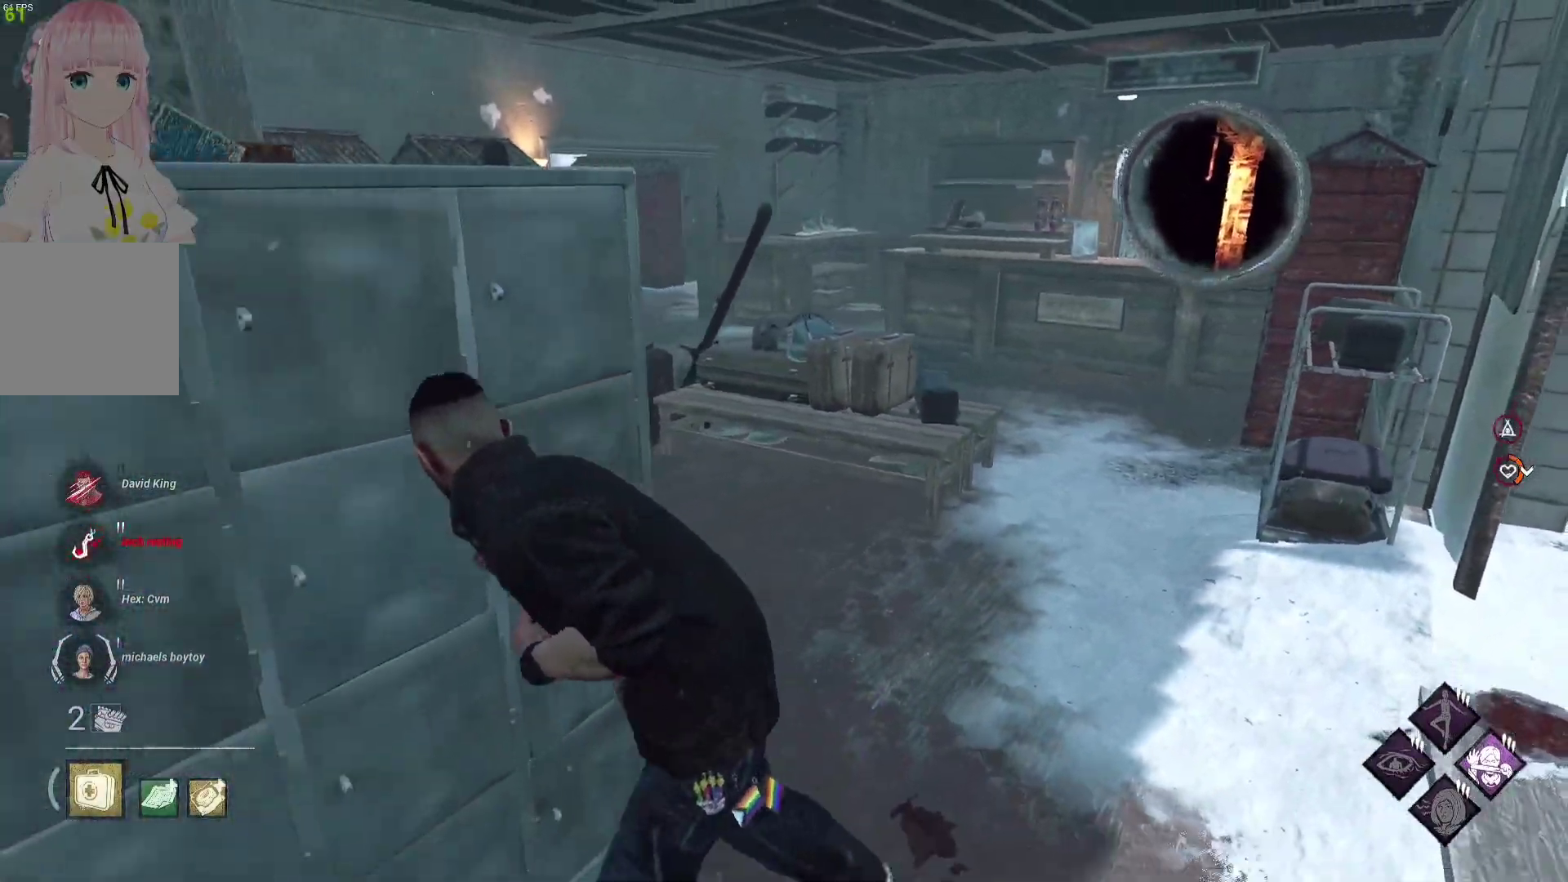
{"buttons": ["L1"], "left_stick": "left", "right_stick": "center", "events": []}
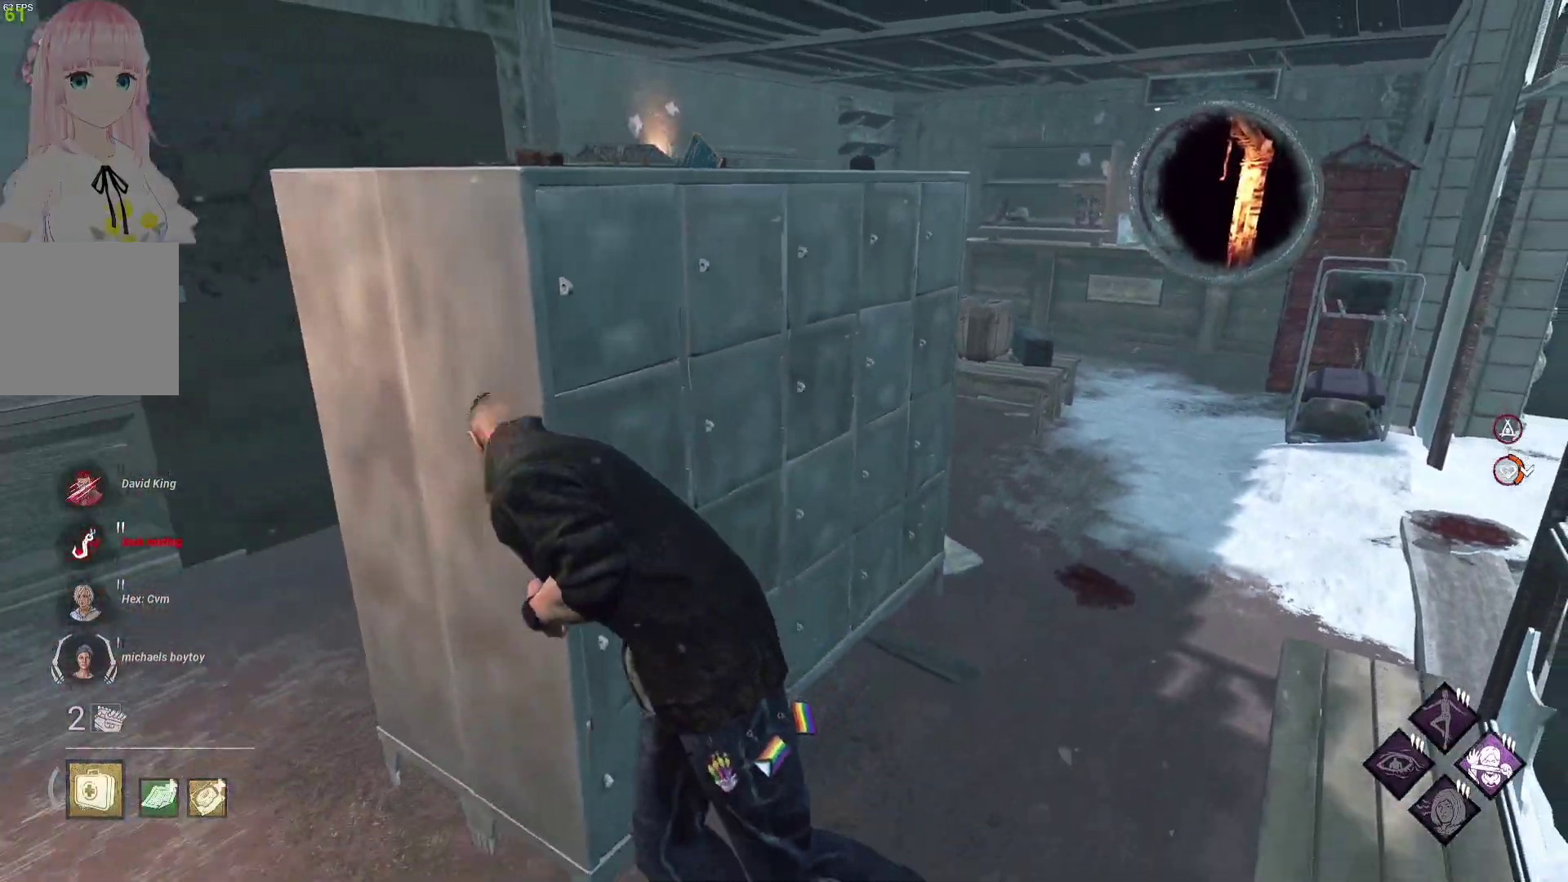
{"buttons": ["L1"], "left_stick": "left", "right_stick": "center", "events": []}
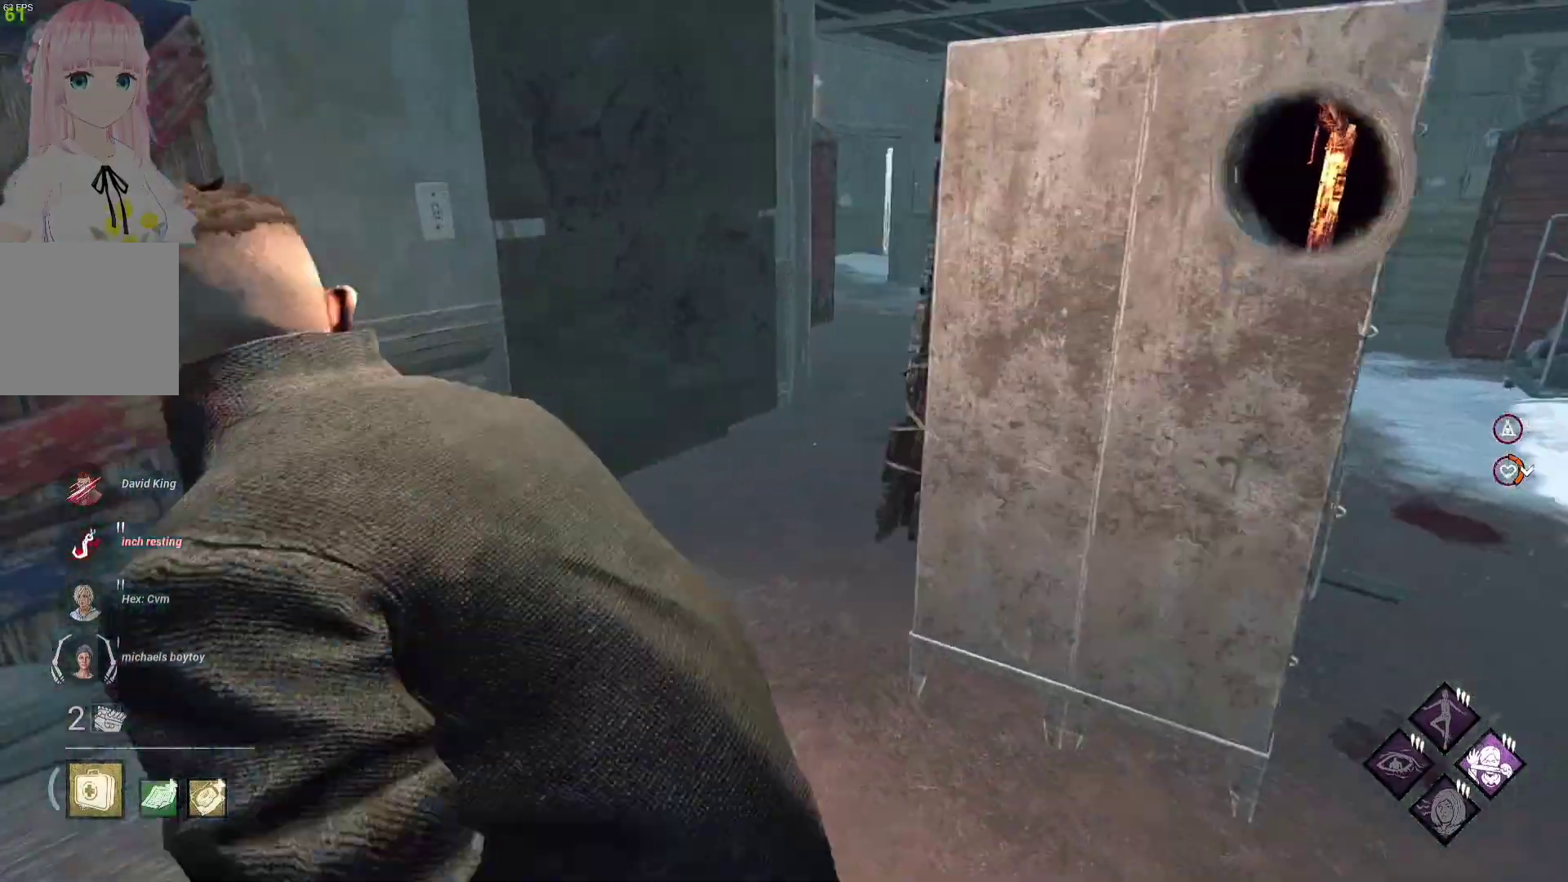
{"buttons": ["L1"], "left_stick": "left", "right_stick": "center", "events": []}
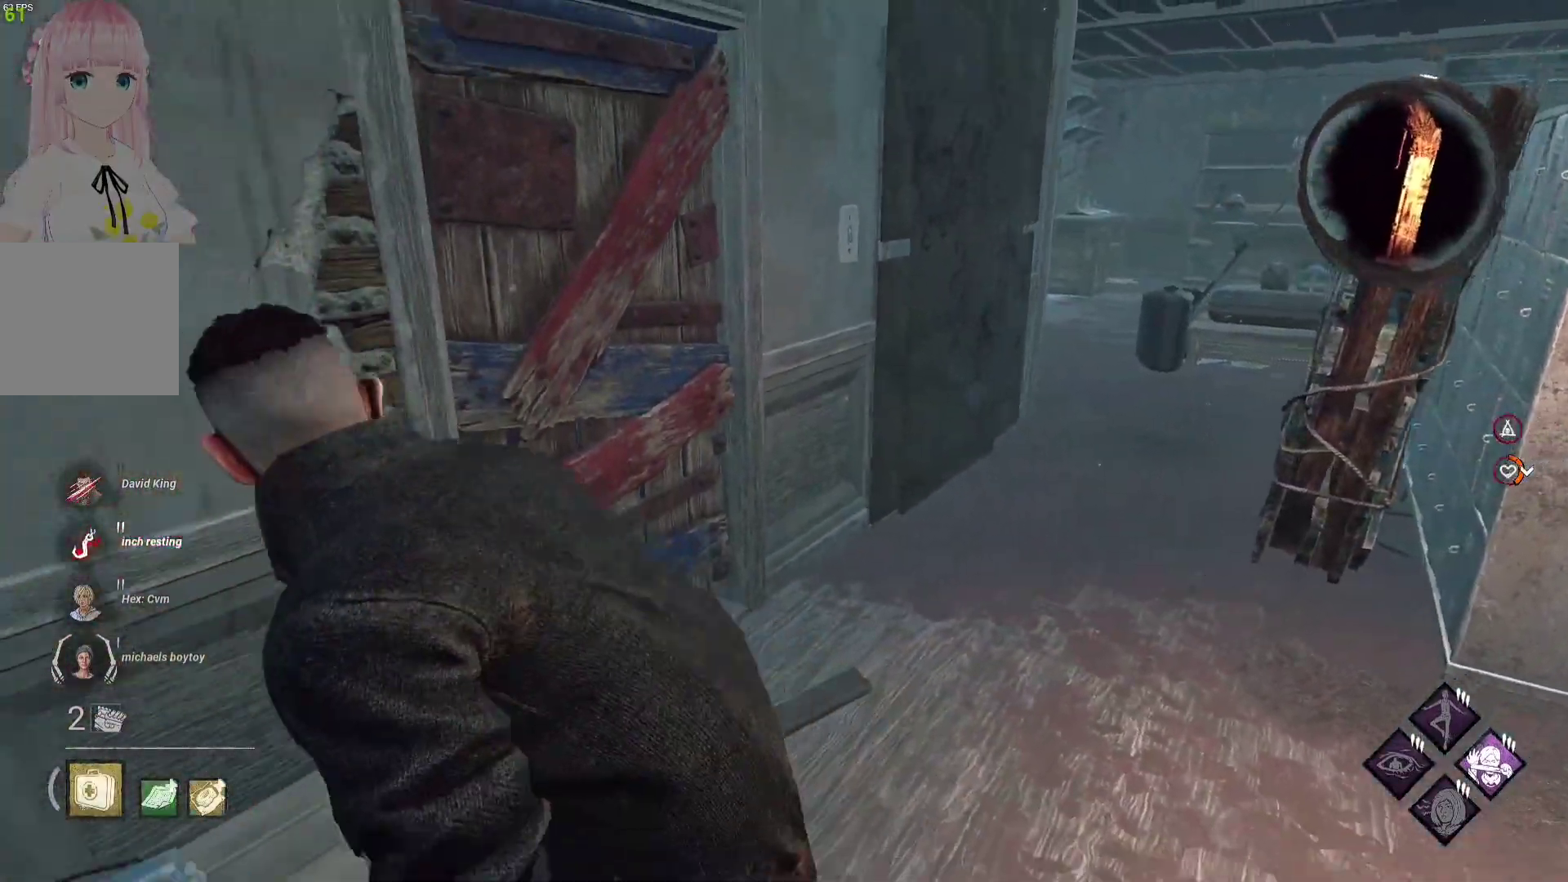
{"buttons": ["L1"], "left_stick": "left", "right_stick": "center", "events": []}